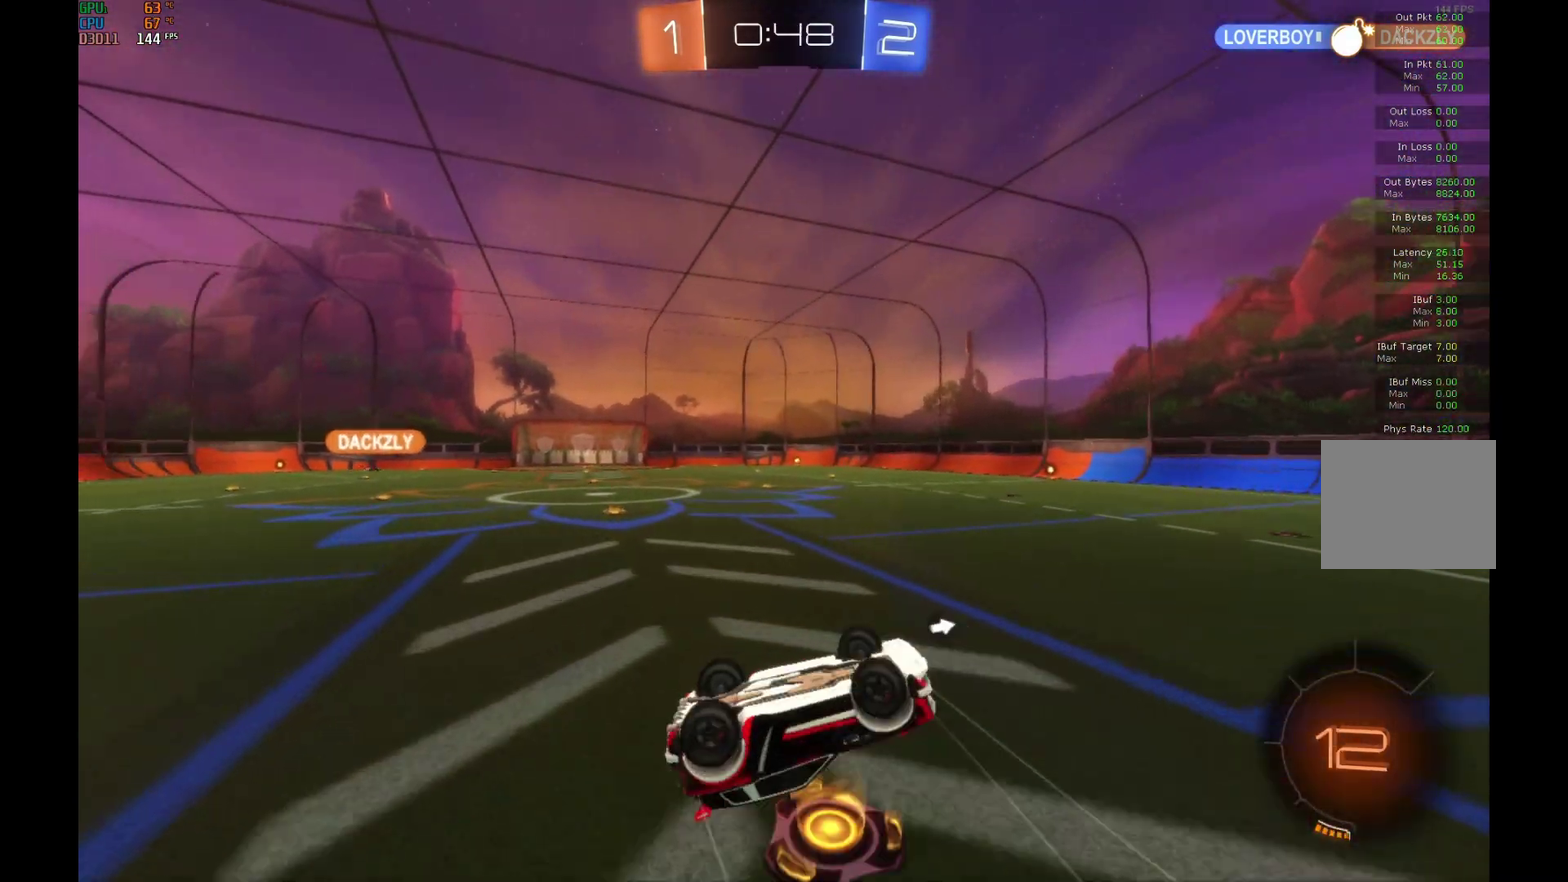
Gameplay with a controller (Xbox layout); each line is a JSON object with the inputs held at the frame after it. "events" lists button and stick changes between this image and that frame as [ms after this image, input, new state], when the widget could be followed in between. Not read: L3 R3.
{"buttons": ["R2"], "left_stick": "down-left", "events": [[33, "Y", "down"], [167, "Y", "up"], [200, "left_stick", "center"], [433, "left_stick", "down-left"]]}
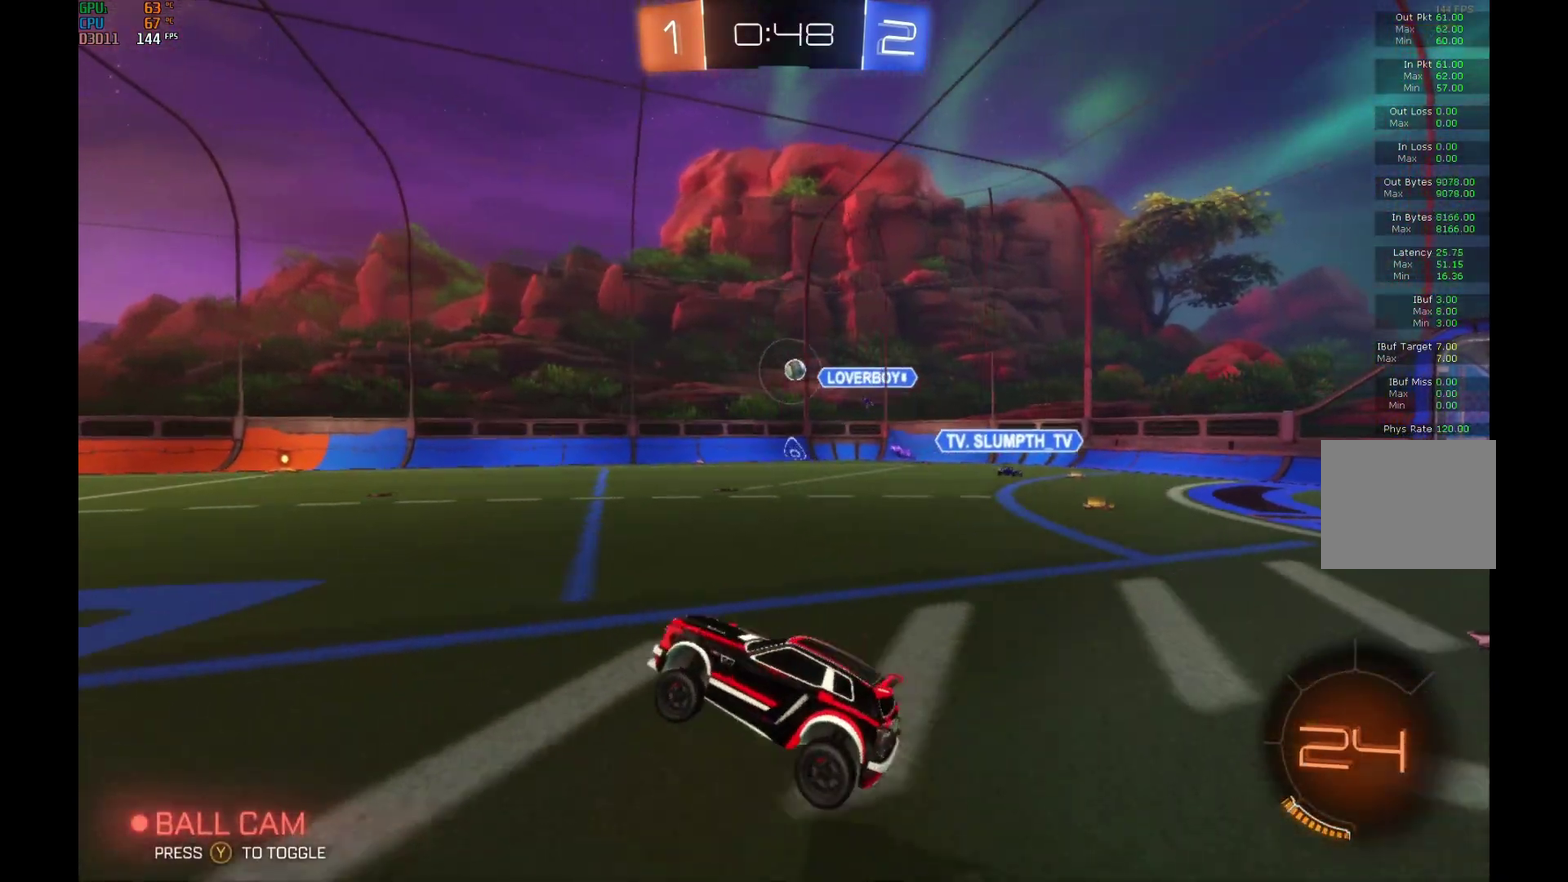
{"buttons": ["Y", "R2"], "left_stick": "center", "events": [[67, "left_stick", "center"], [467, "Y", "down"]]}
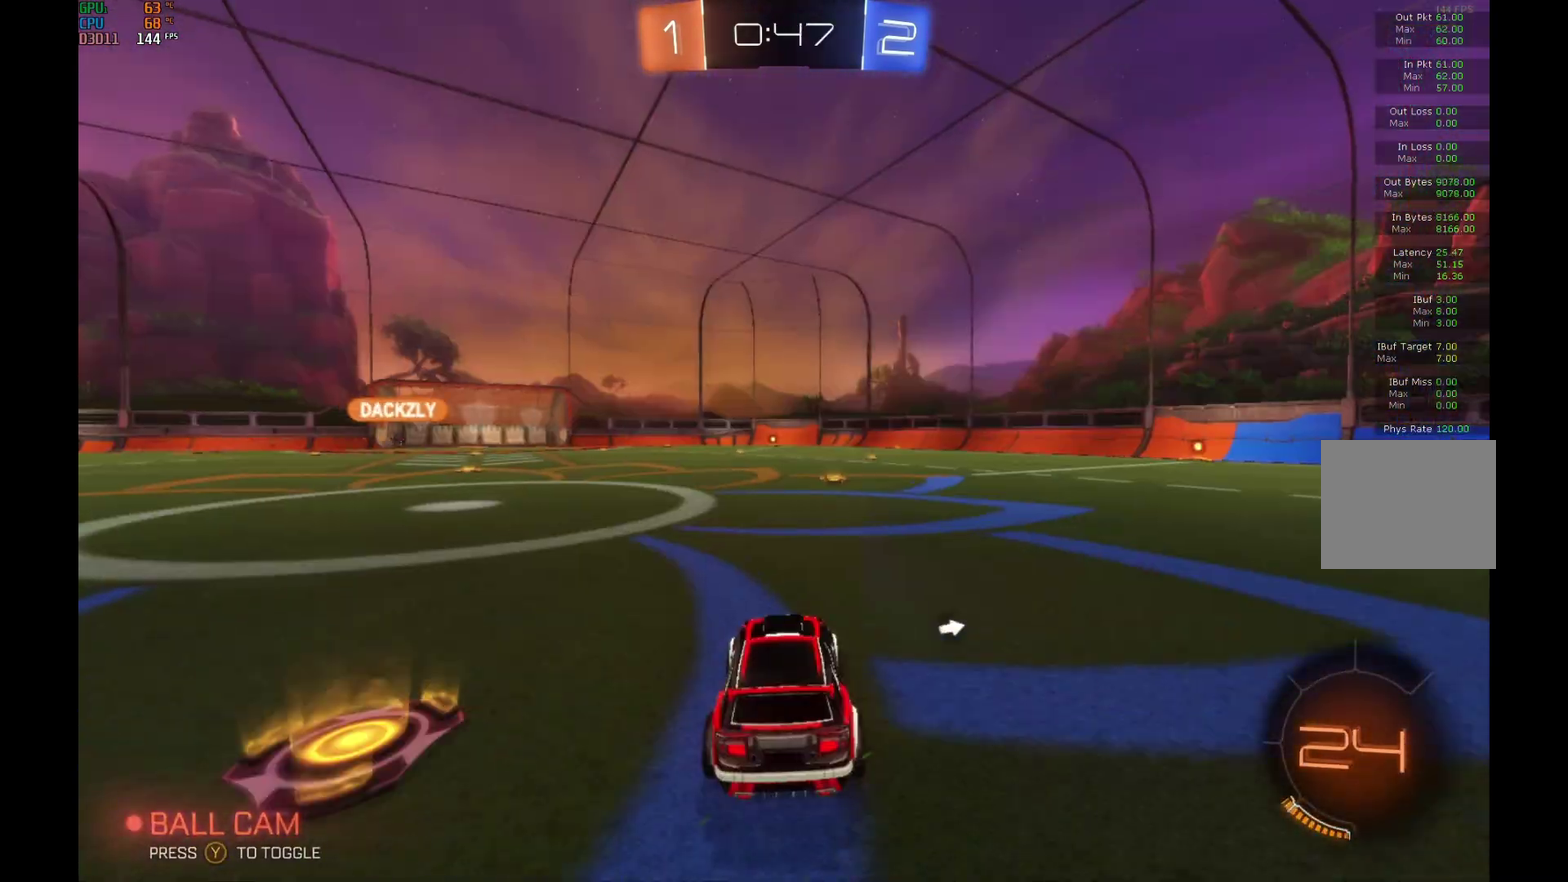
{"buttons": ["R2"], "left_stick": "right", "events": [[67, "Y", "up"], [100, "left_stick", "right"], [300, "Y", "down"], [433, "Y", "up"]]}
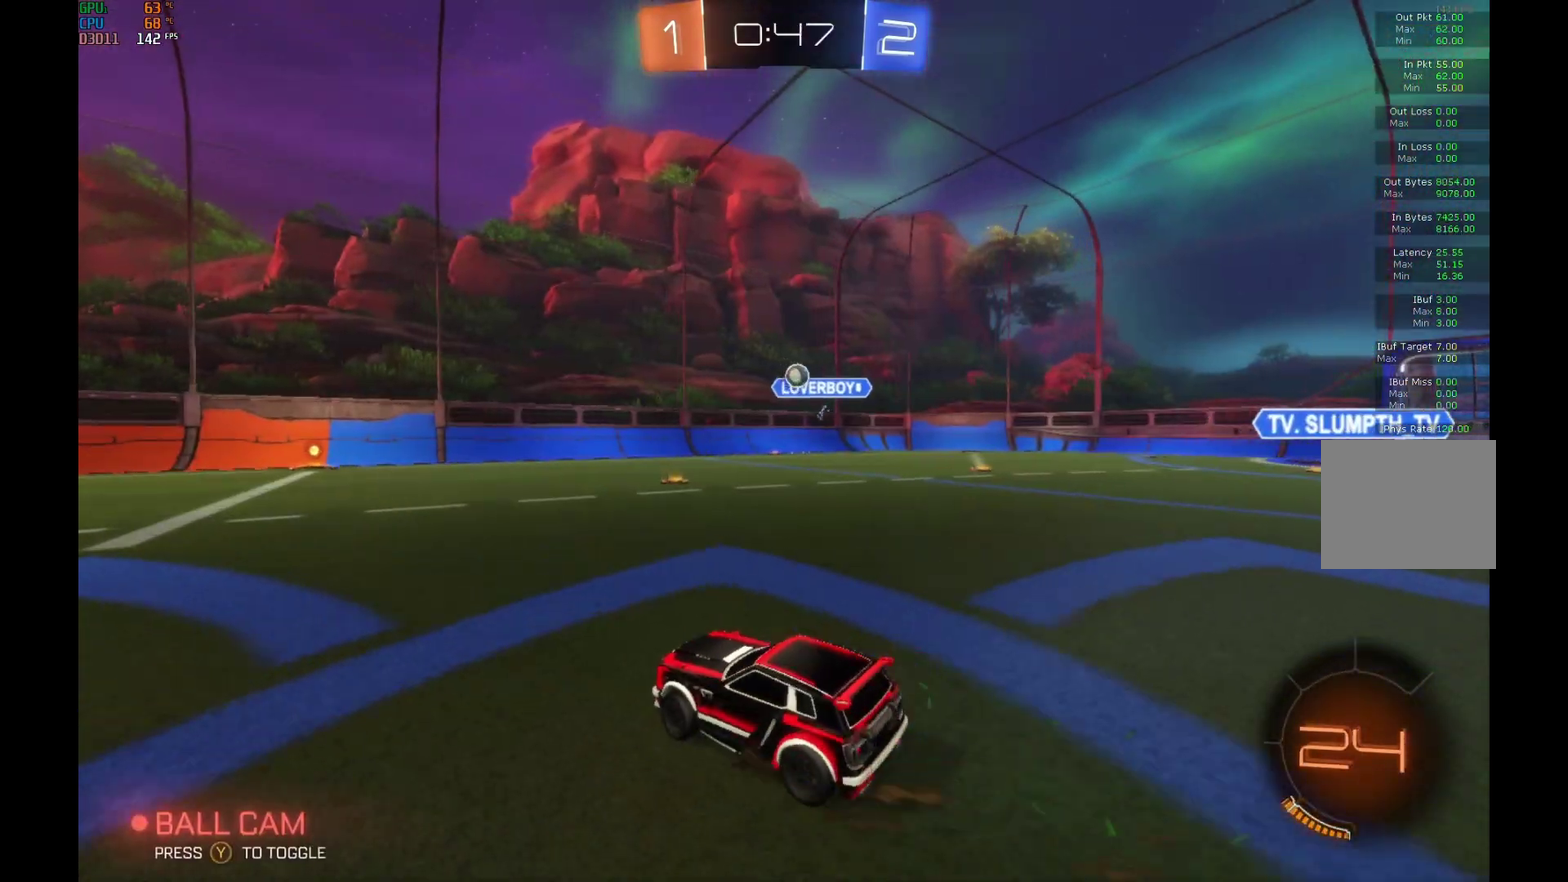
{"buttons": ["R2"], "left_stick": "right", "events": [[267, "left_stick", "center"], [433, "left_stick", "right"]]}
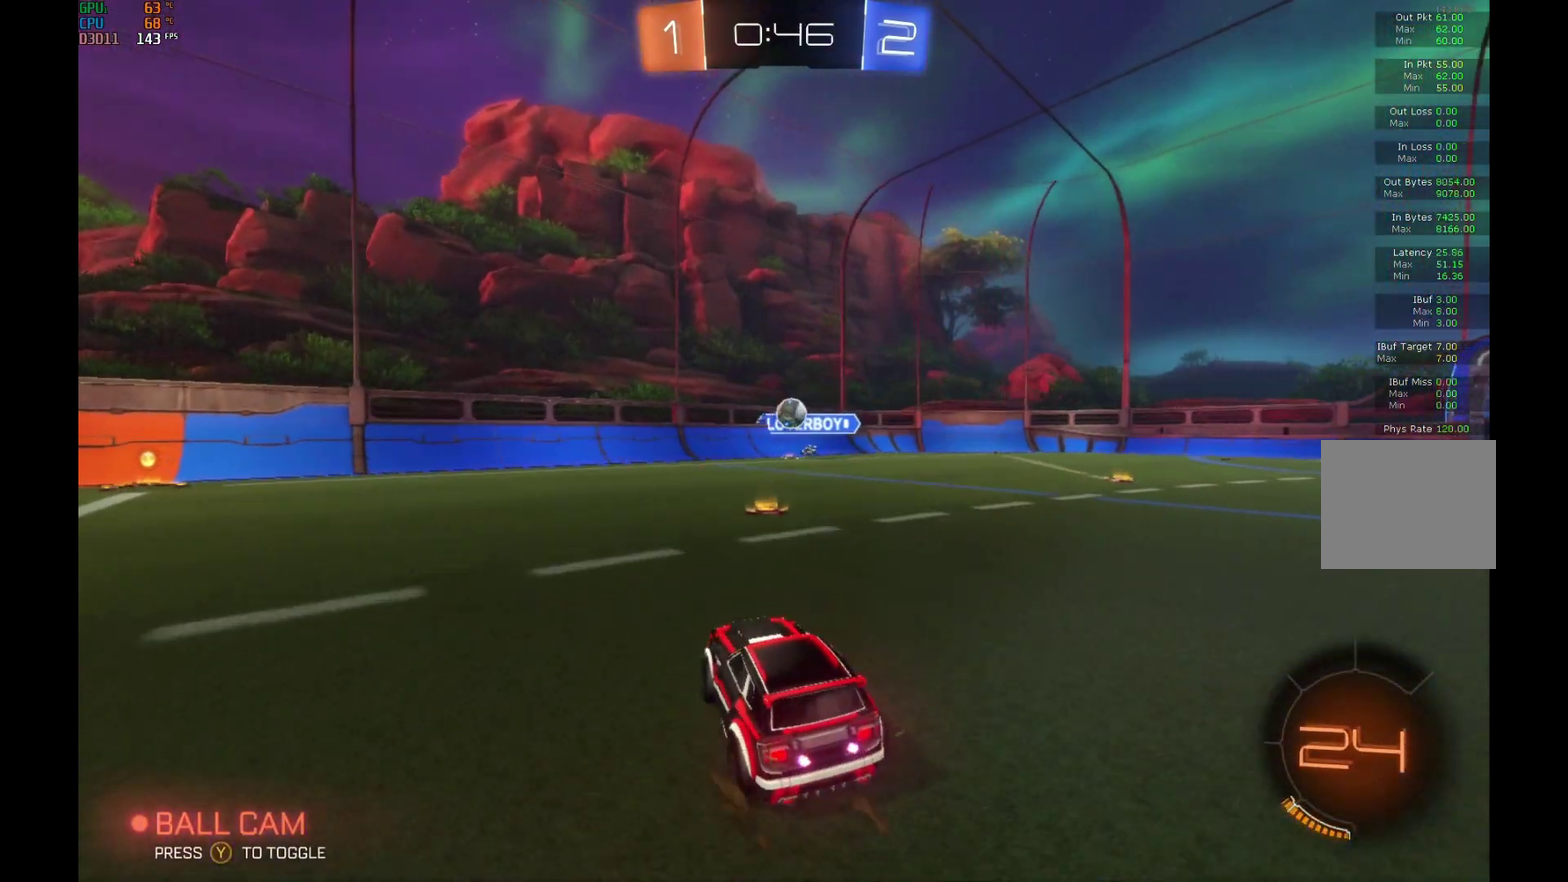
{"buttons": ["B", "R2"], "left_stick": "center", "events": [[67, "left_stick", "center"], [433, "left_stick", "left"], [500, "B", "down"], [500, "left_stick", "center"]]}
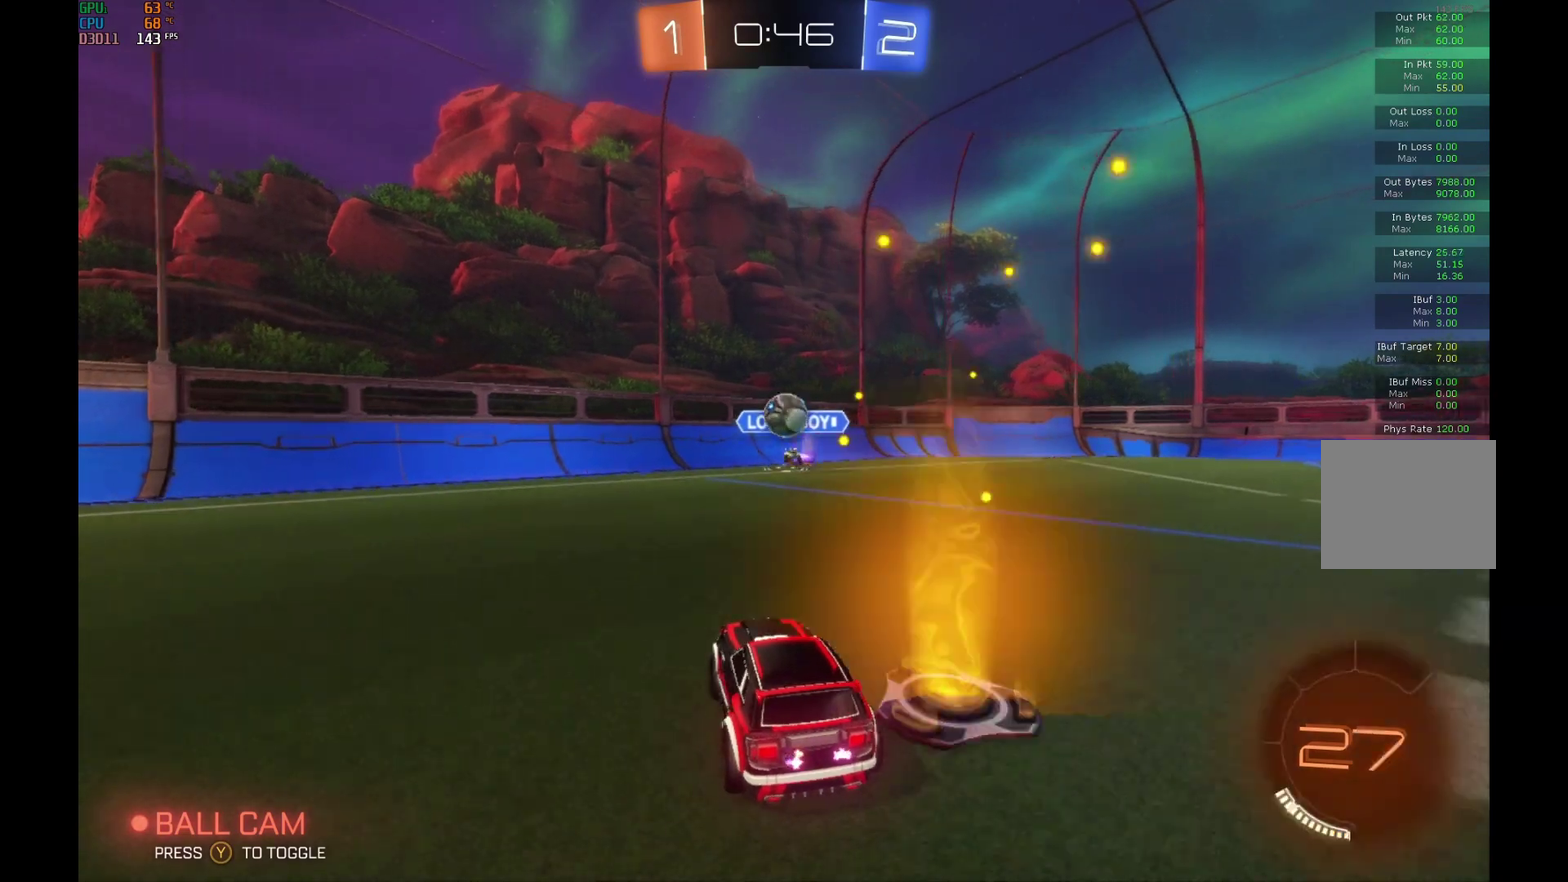
{"buttons": ["R2"], "left_stick": "center", "events": [[100, "A", "down"], [100, "left_stick", "down"], [167, "R1", "down"], [300, "A", "up"], [300, "R1", "up"], [367, "B", "up"], [433, "left_stick", "center"]]}
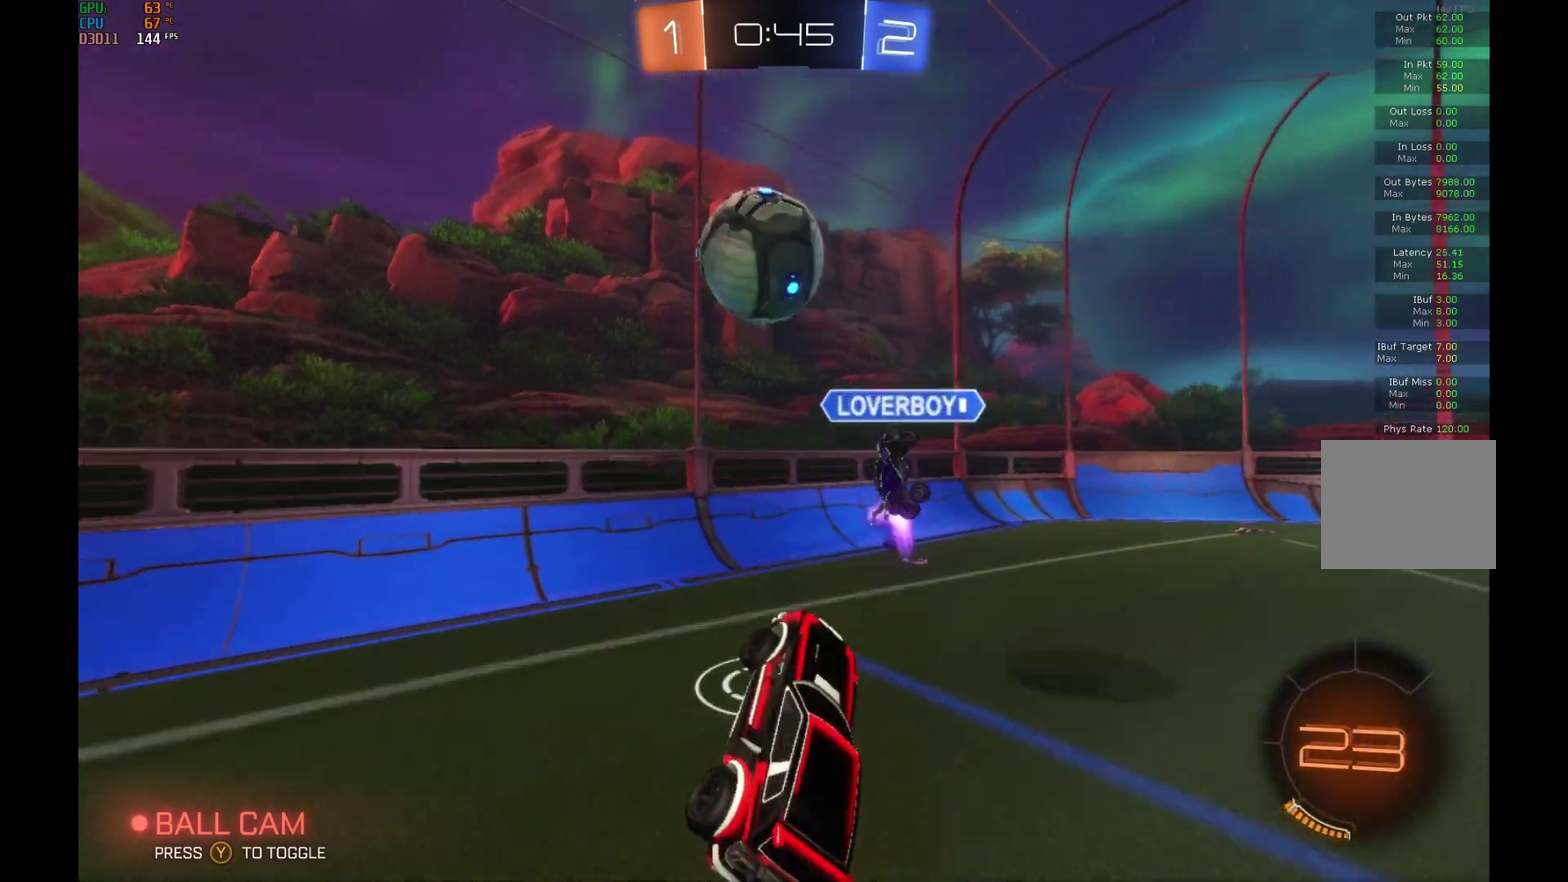
{"buttons": ["R2"], "left_stick": "left", "events": [[100, "left_stick", "up-left"], [267, "left_stick", "left"]]}
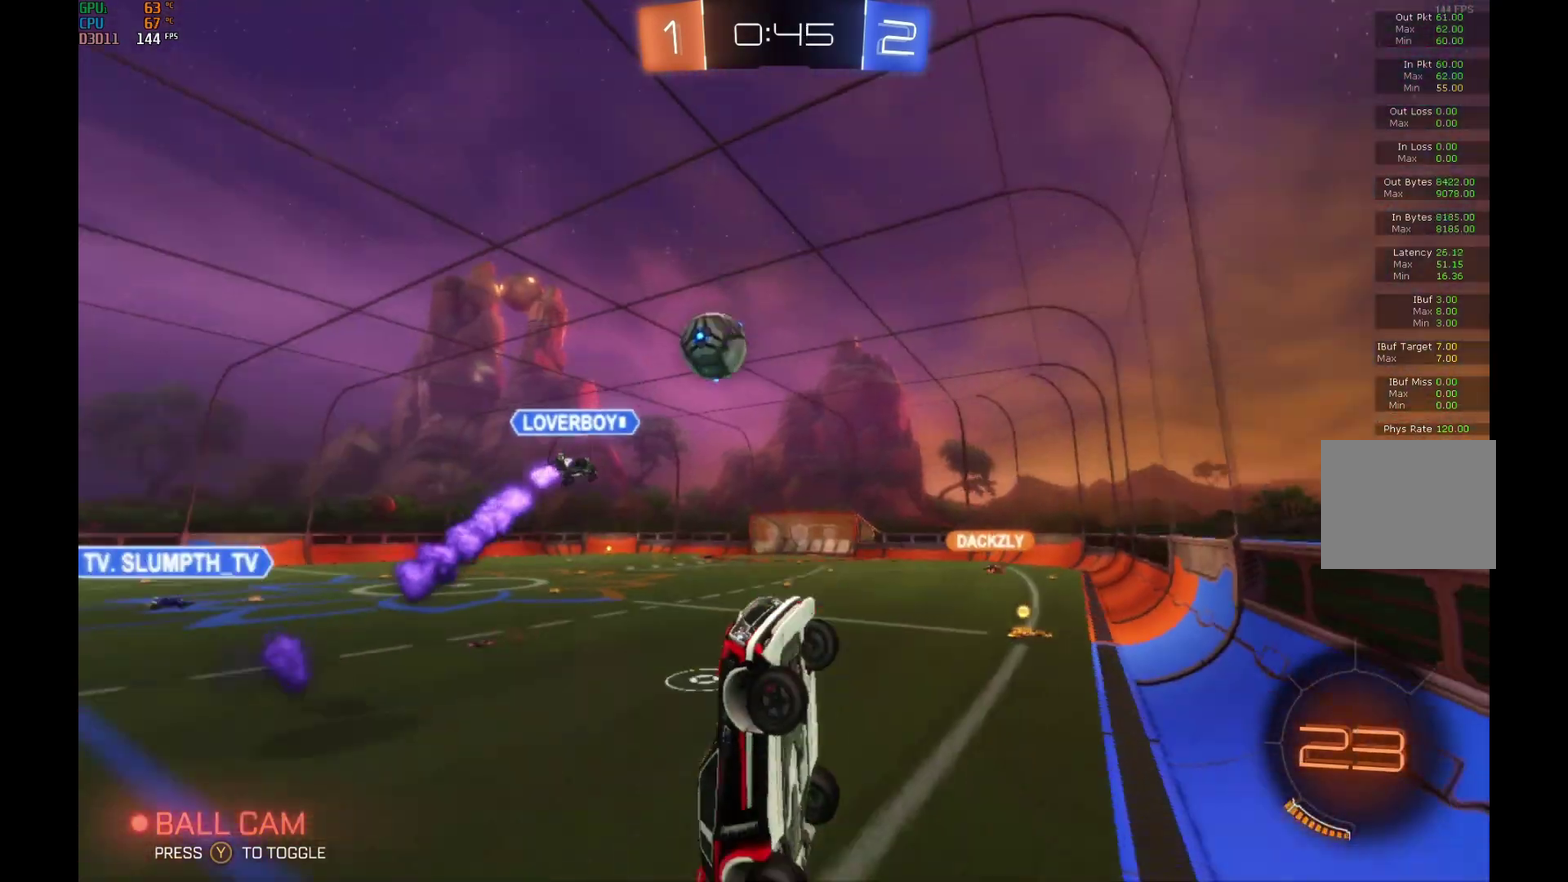
{"buttons": ["B", "R2"], "left_stick": "left", "events": [[367, "B", "down"]]}
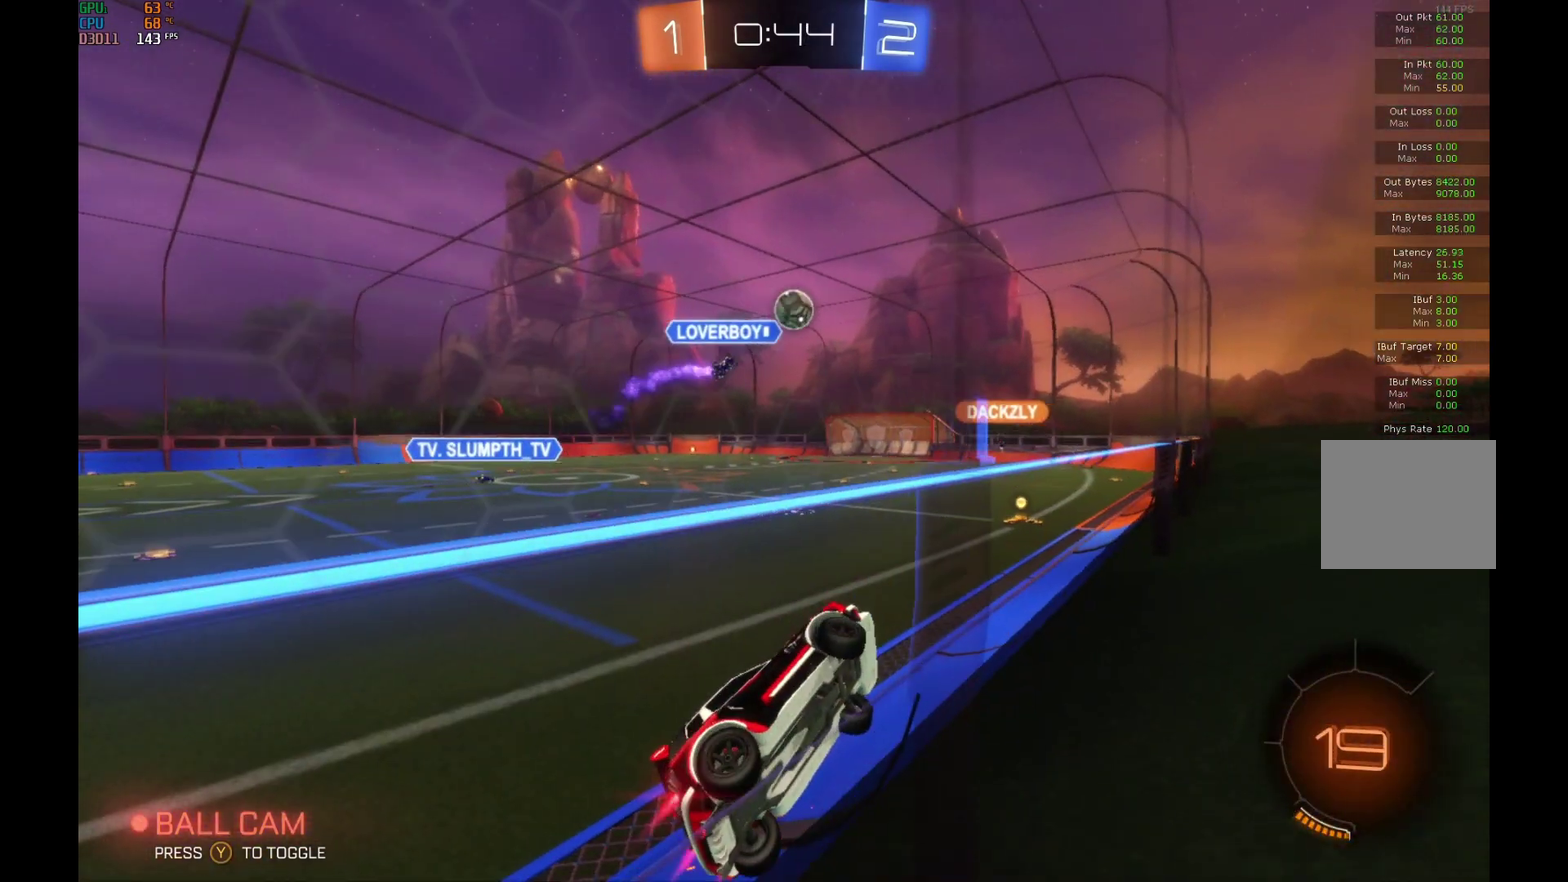
{"buttons": ["B", "R2"], "left_stick": "center", "events": [[367, "left_stick", "center"]]}
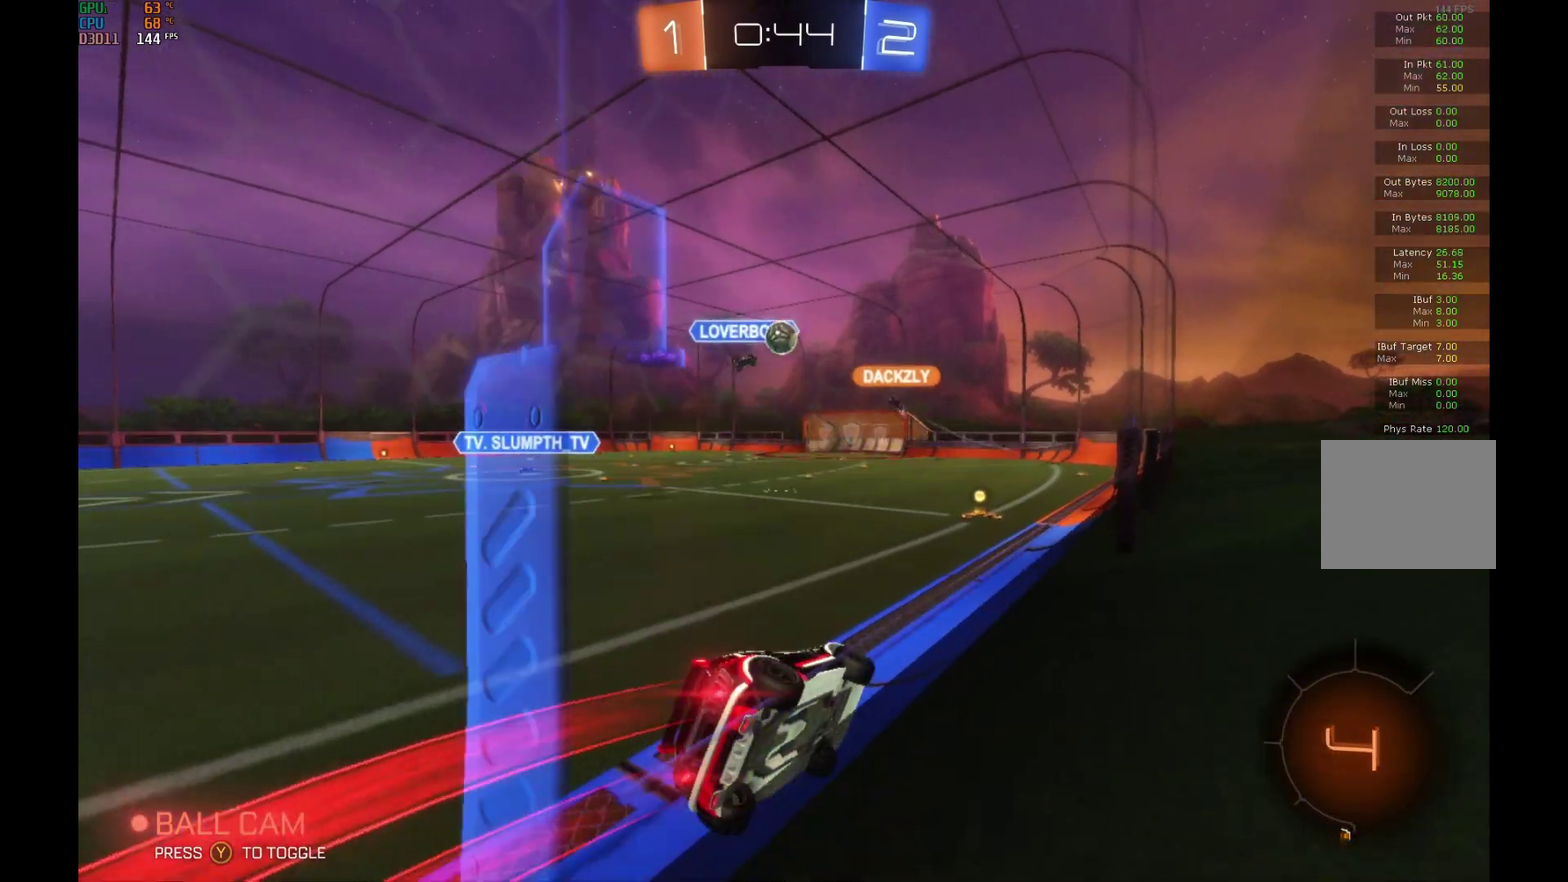
{"buttons": ["B", "R2"], "left_stick": "center", "events": []}
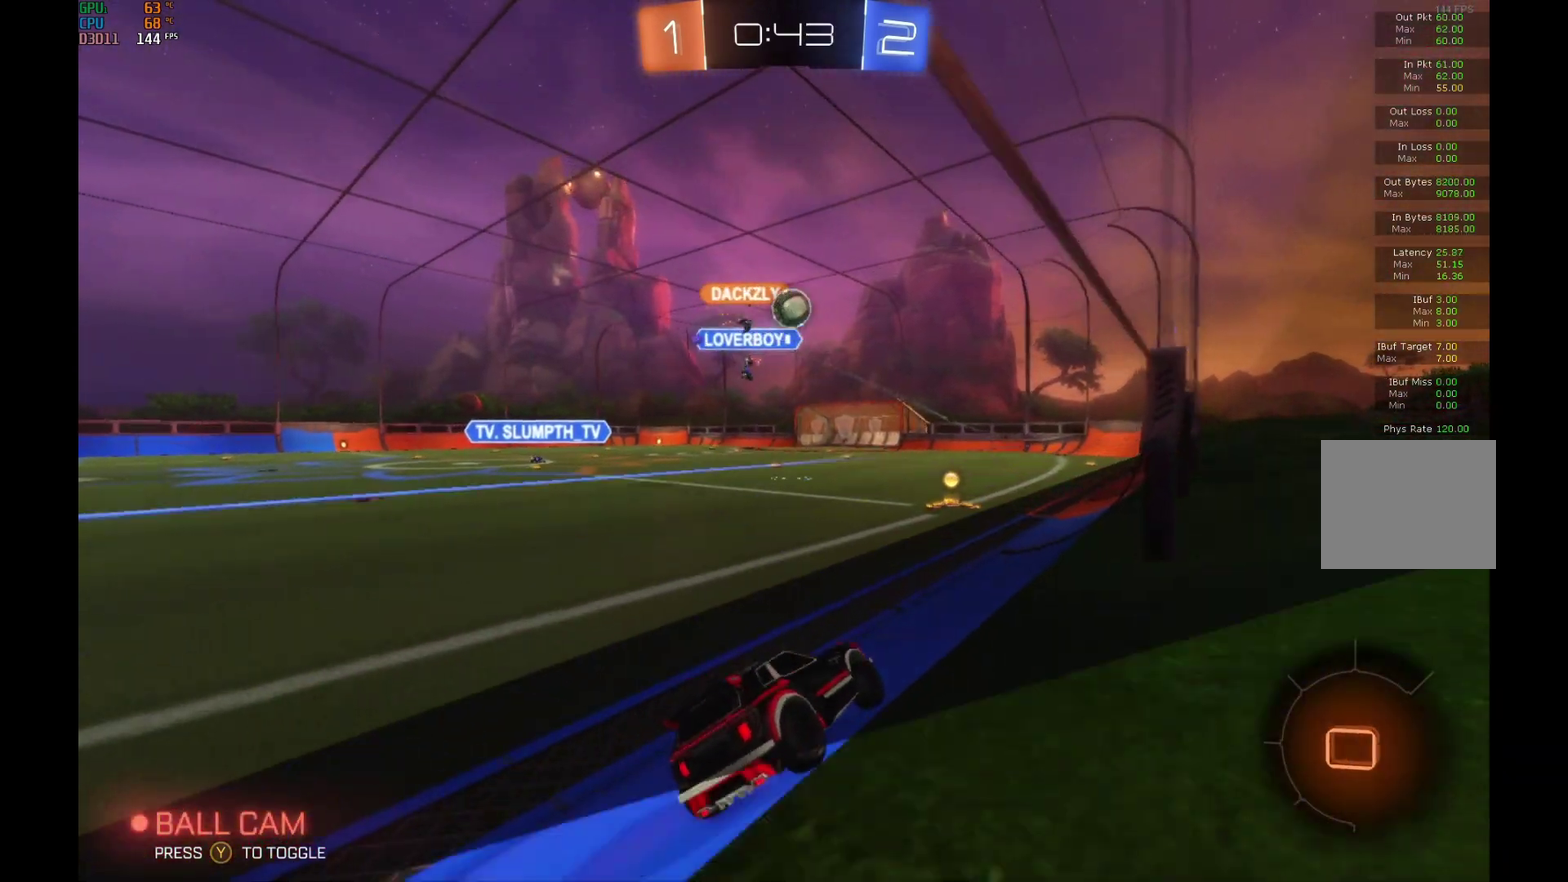
{"buttons": ["R2"], "left_stick": "center", "events": [[33, "B", "up"], [300, "left_stick", "left"], [400, "left_stick", "center"]]}
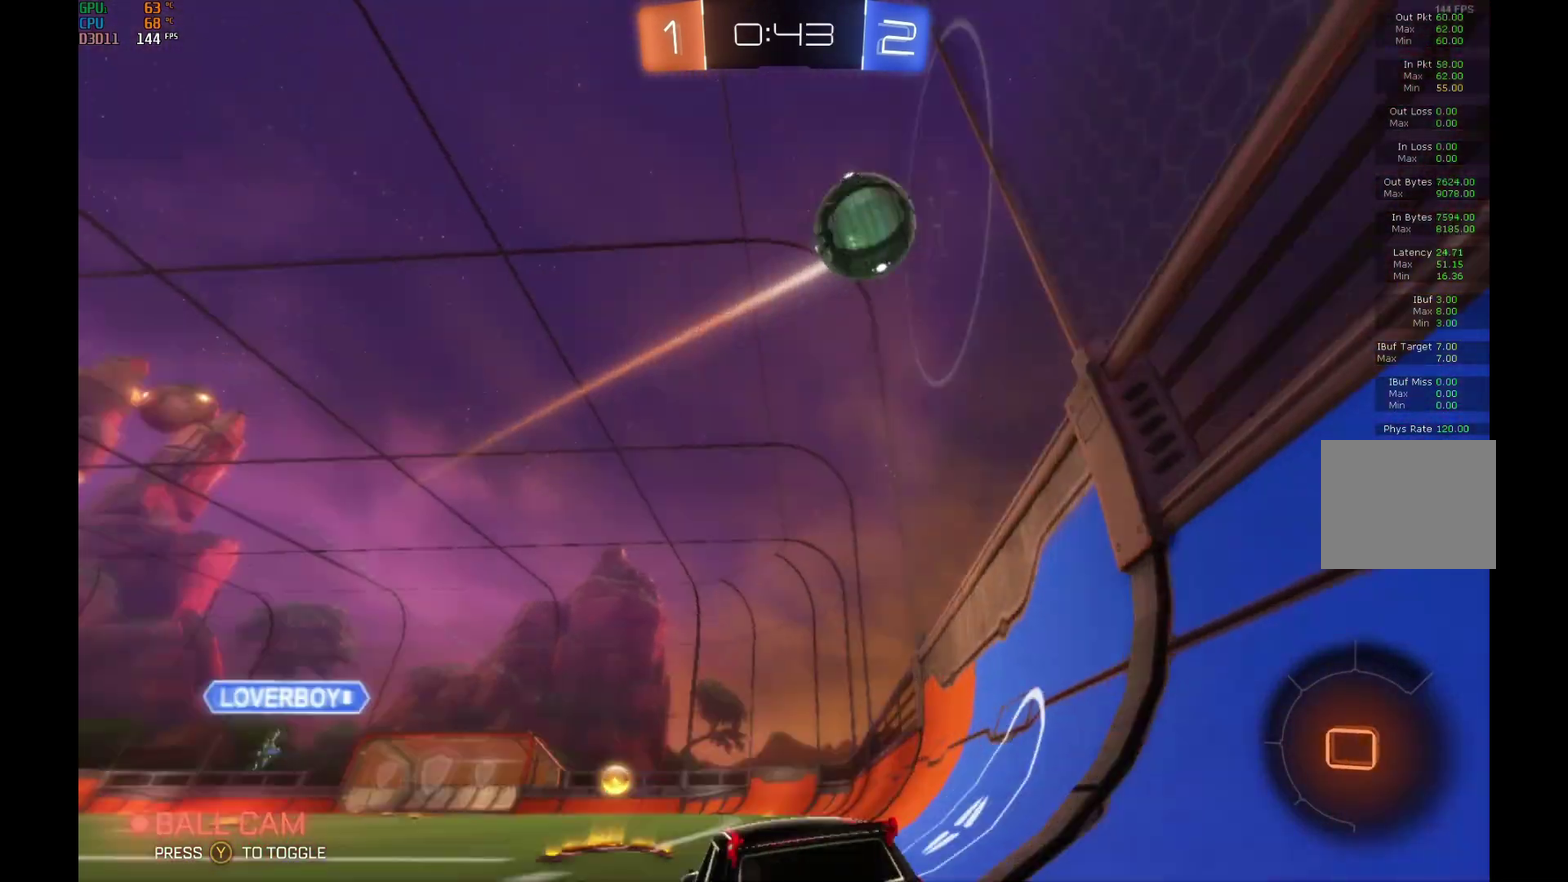
{"buttons": ["R2"], "left_stick": "left", "events": [[133, "left_stick", "left"]]}
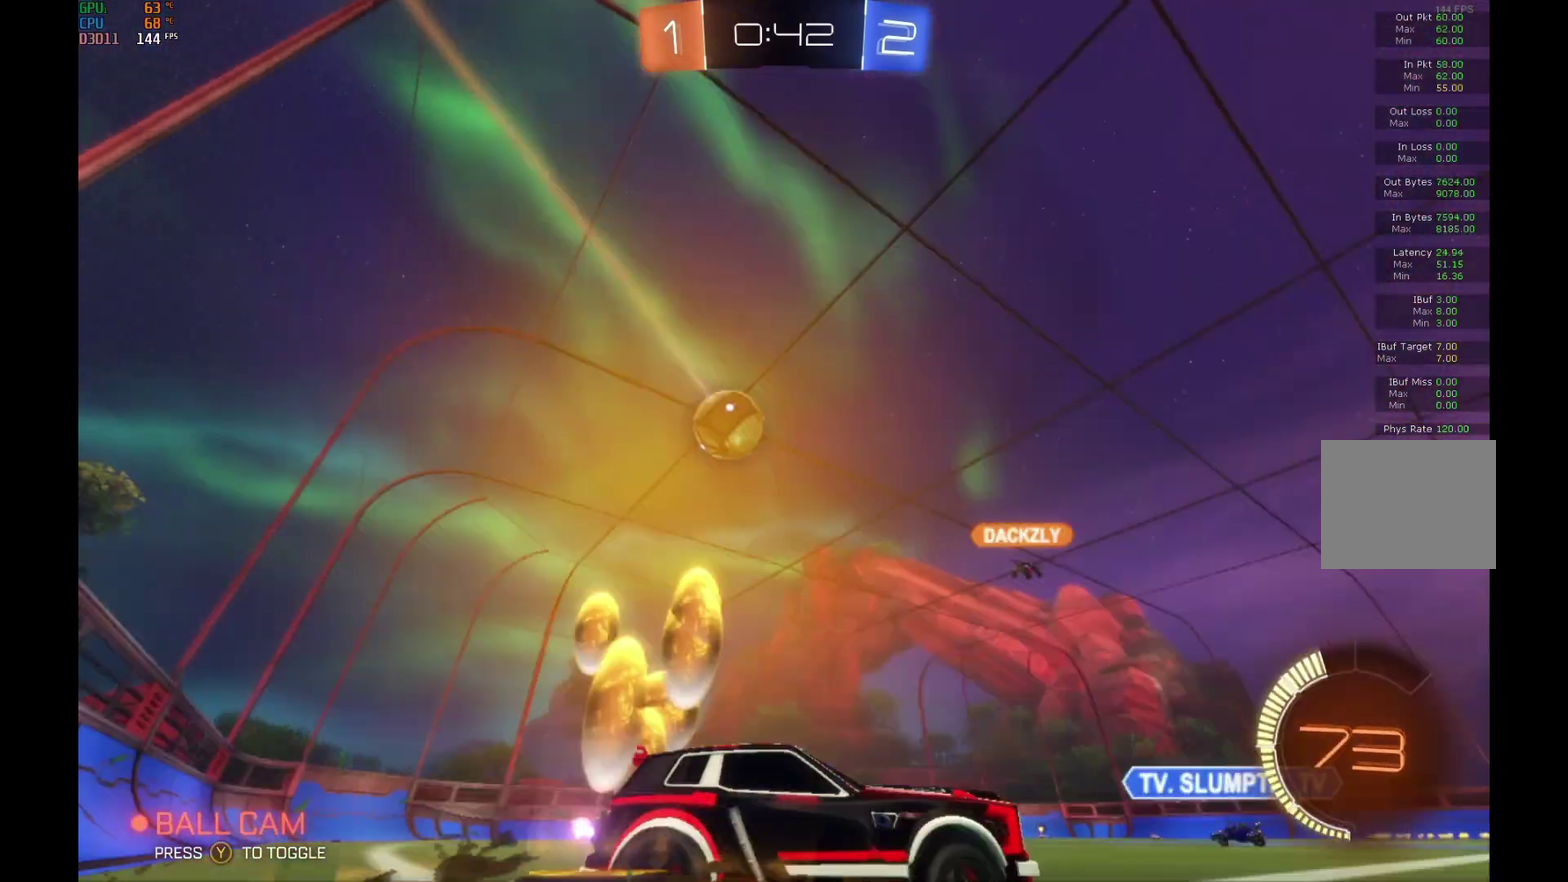
{"buttons": ["B", "R2"], "left_stick": "center", "events": [[200, "B", "down"], [367, "left_stick", "center"]]}
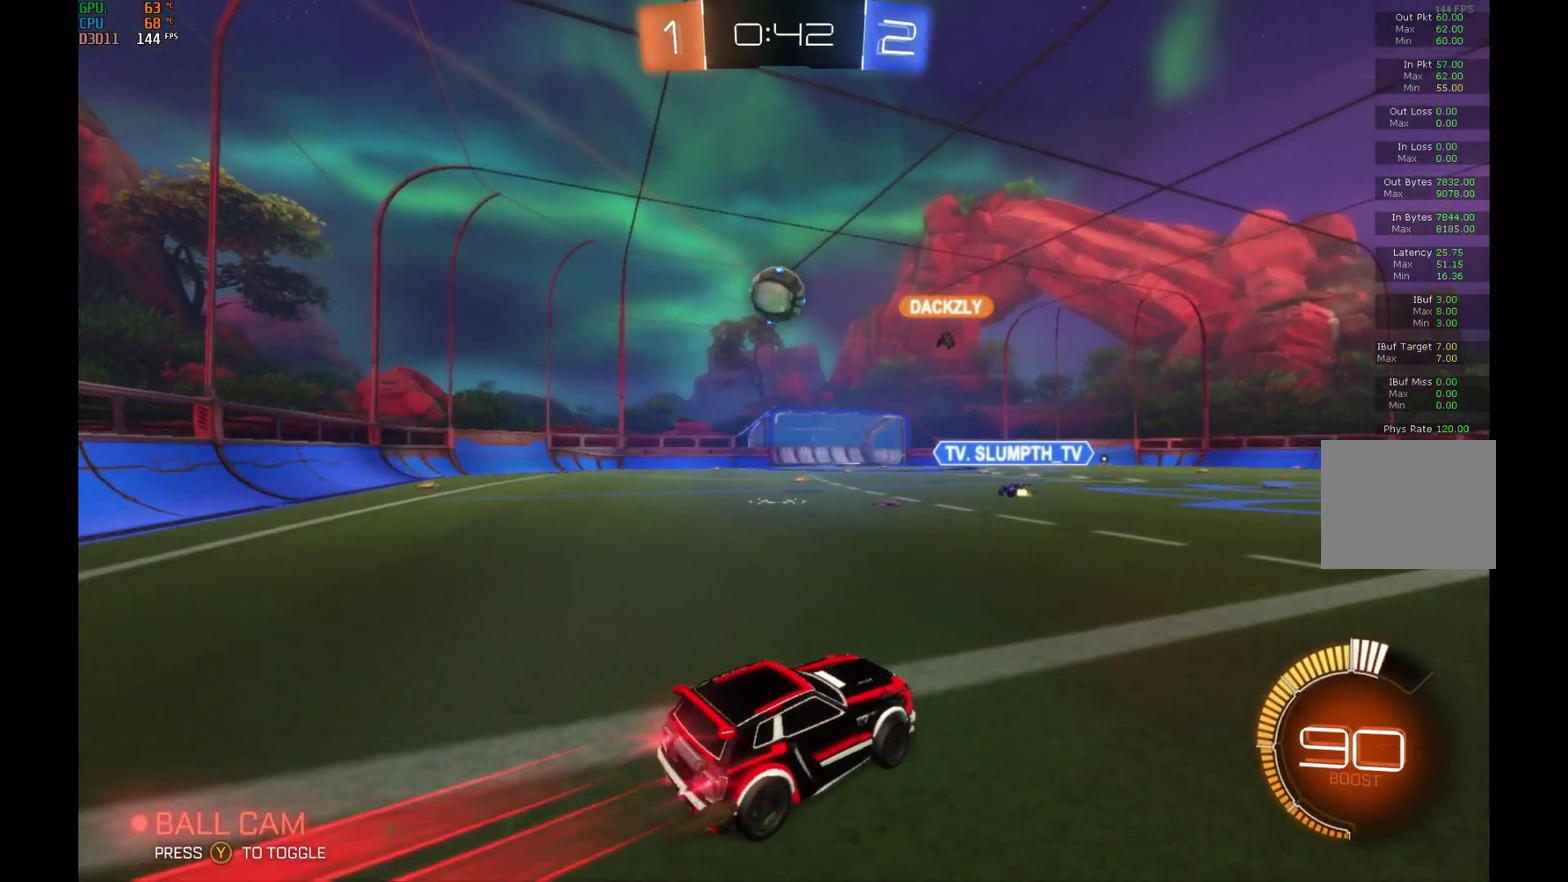
{"buttons": ["R2"], "left_stick": "center", "events": [[67, "left_stick", "left"], [167, "B", "up"], [167, "left_stick", "center"]]}
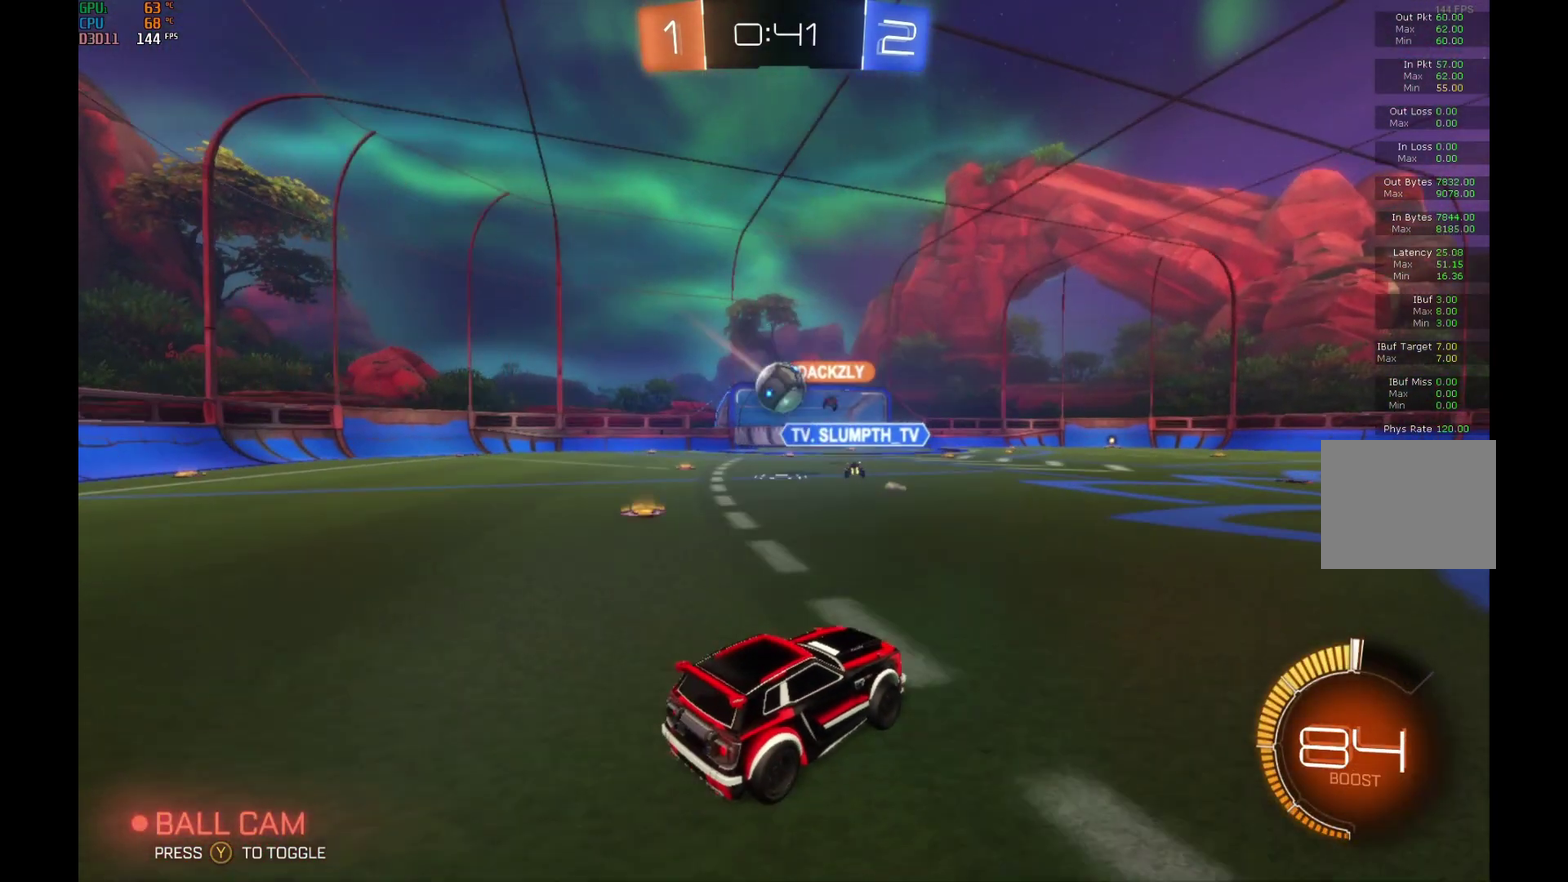
{"buttons": ["R2"], "left_stick": "left", "events": [[33, "left_stick", "left"], [133, "R2", "up"], [167, "L2", "down"], [267, "L2", "up"], [300, "R2", "down"], [400, "left_stick", "center"], [500, "left_stick", "left"]]}
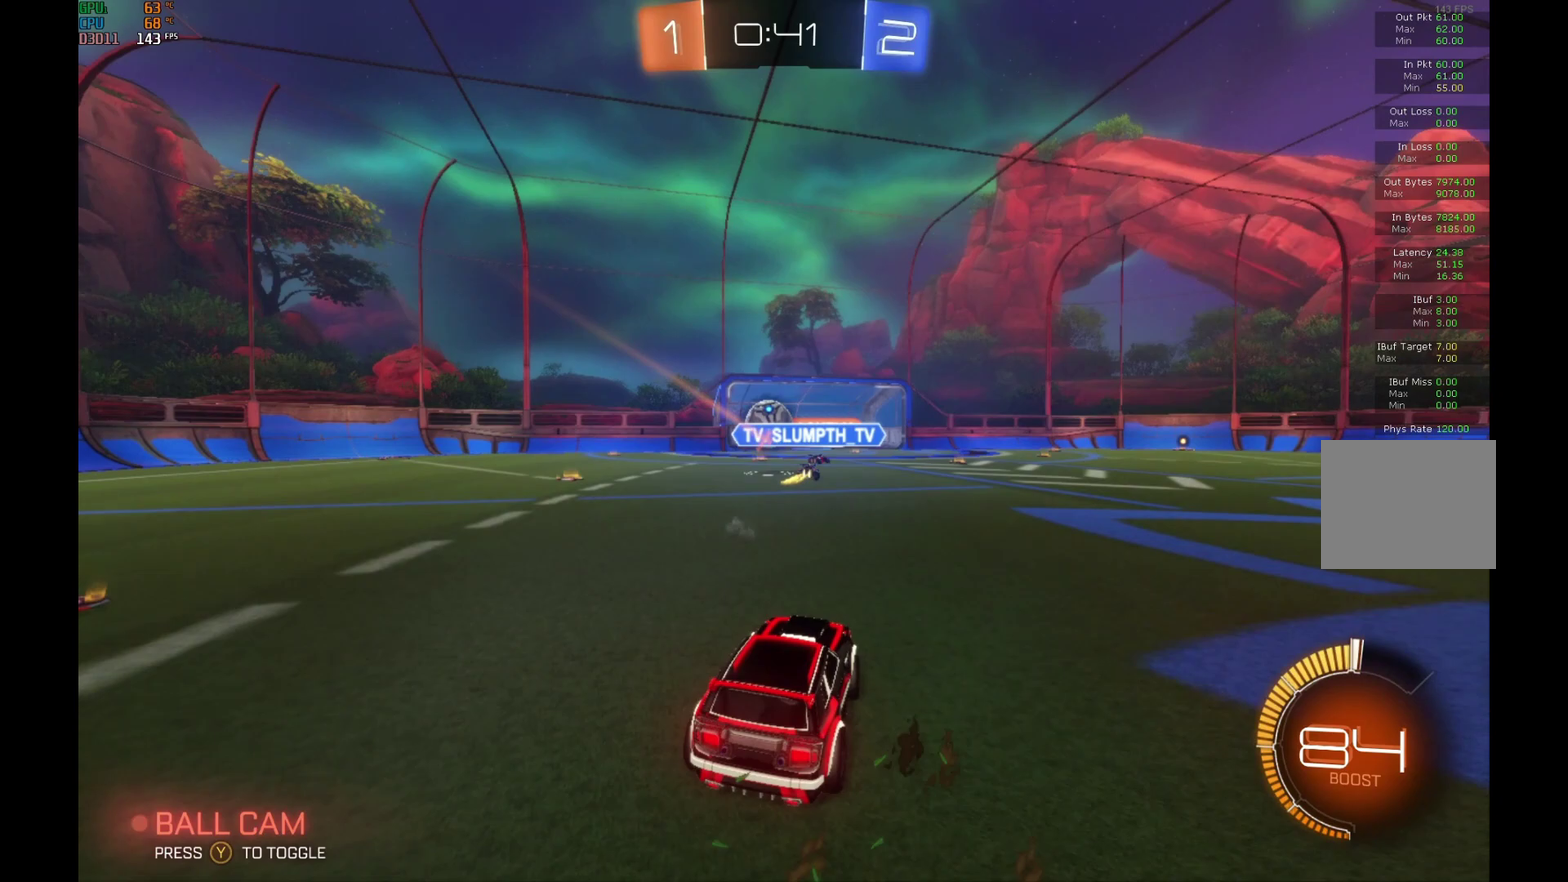
{"buttons": ["B", "R2"], "left_stick": "center", "events": [[133, "B", "down"], [233, "left_stick", "center"]]}
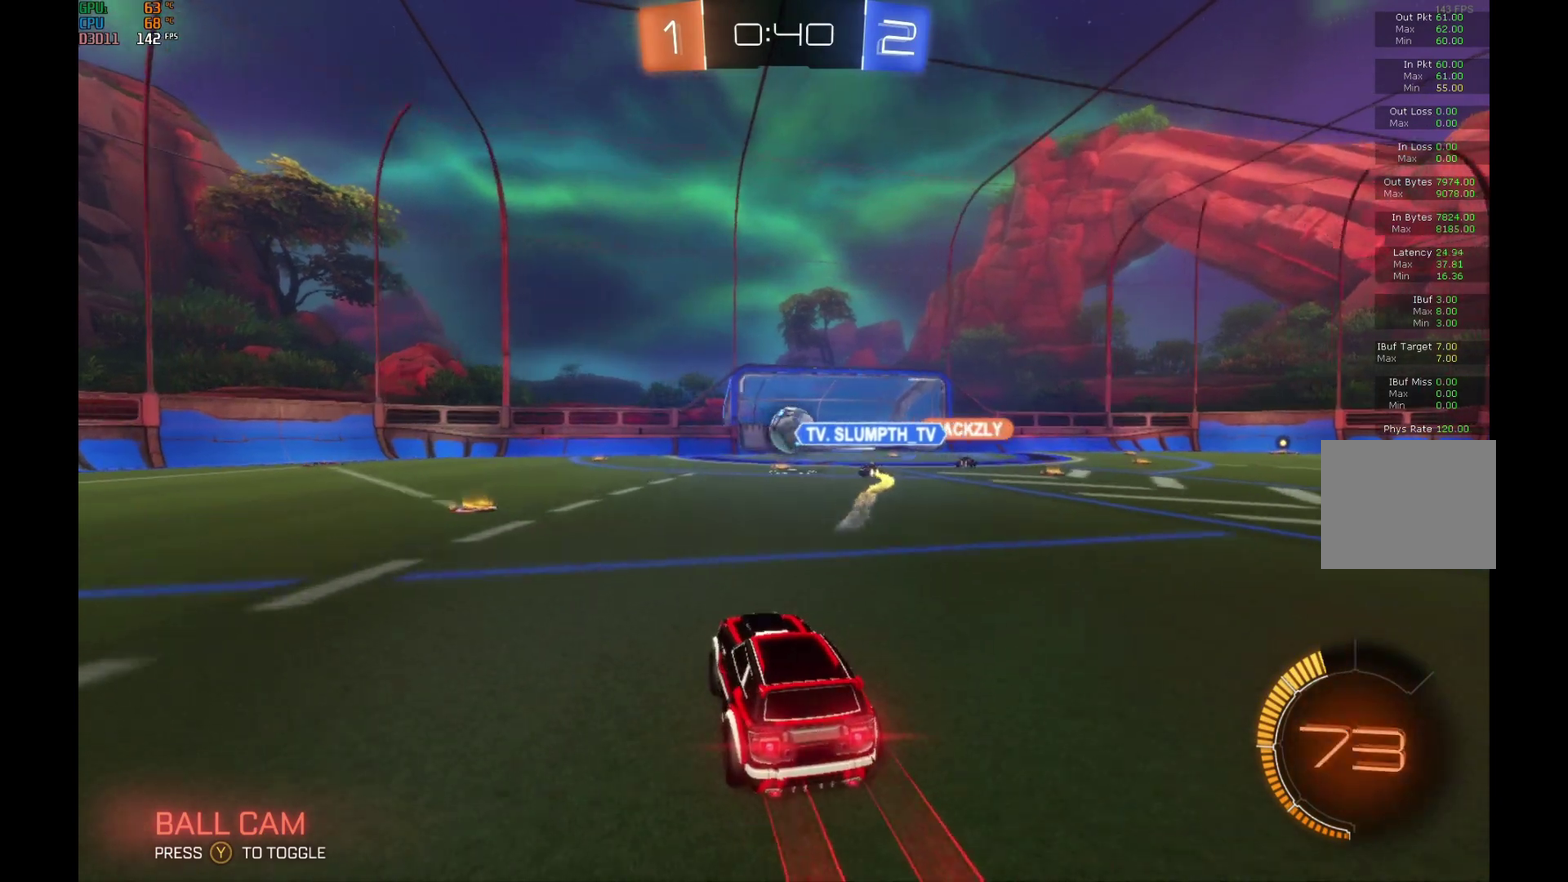
{"buttons": ["B", "R2"], "left_stick": "center", "events": []}
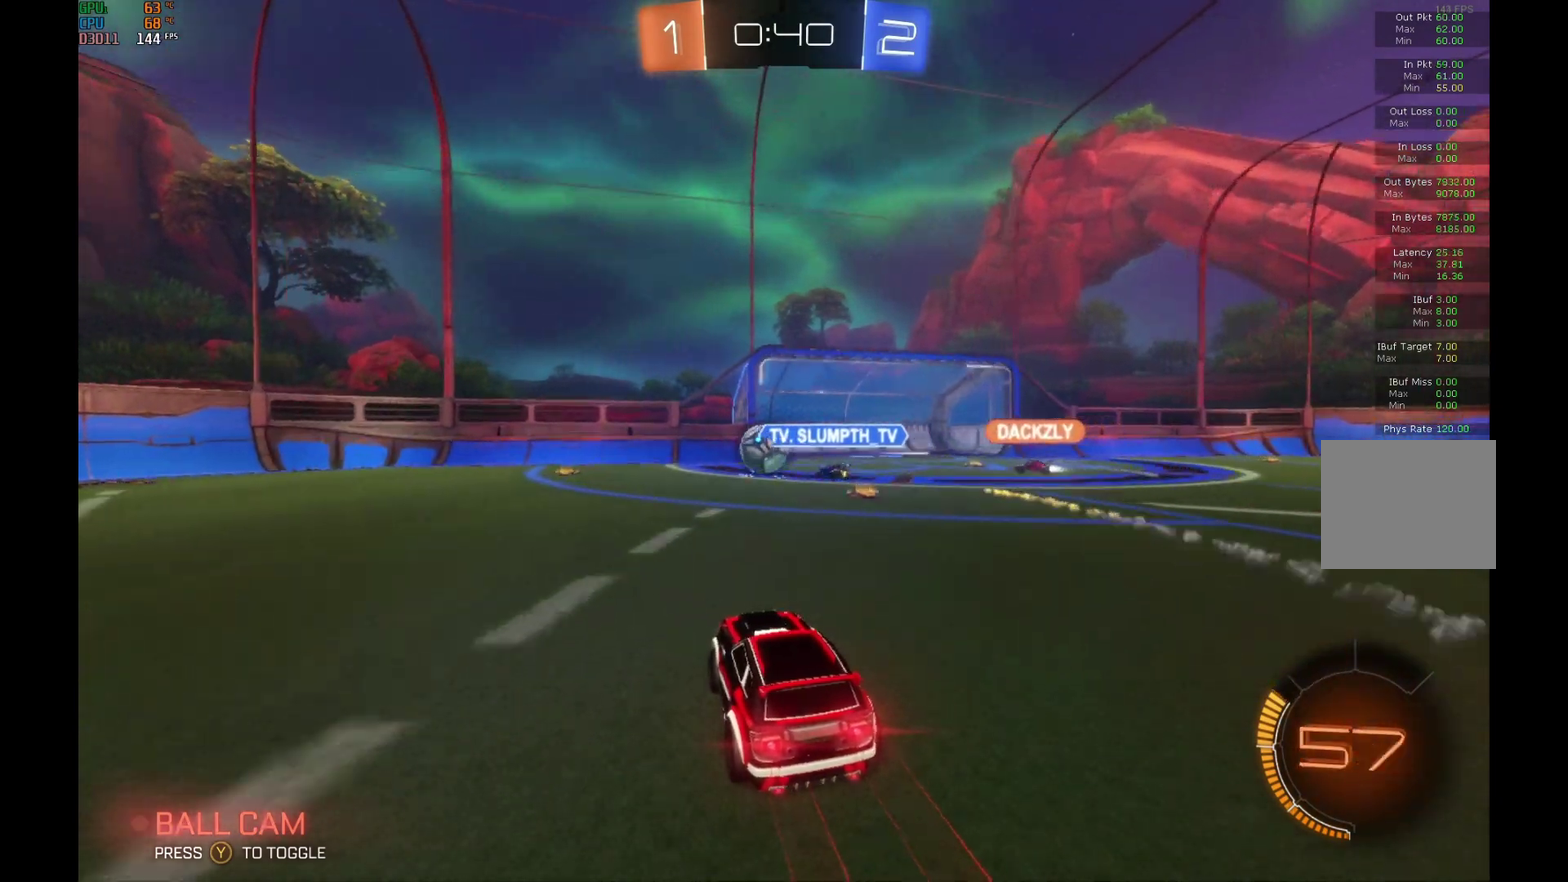
{"buttons": ["R2"], "left_stick": "left", "events": [[33, "left_stick", "left"], [67, "B", "up"], [167, "R2", "up"], [267, "R2", "down"]]}
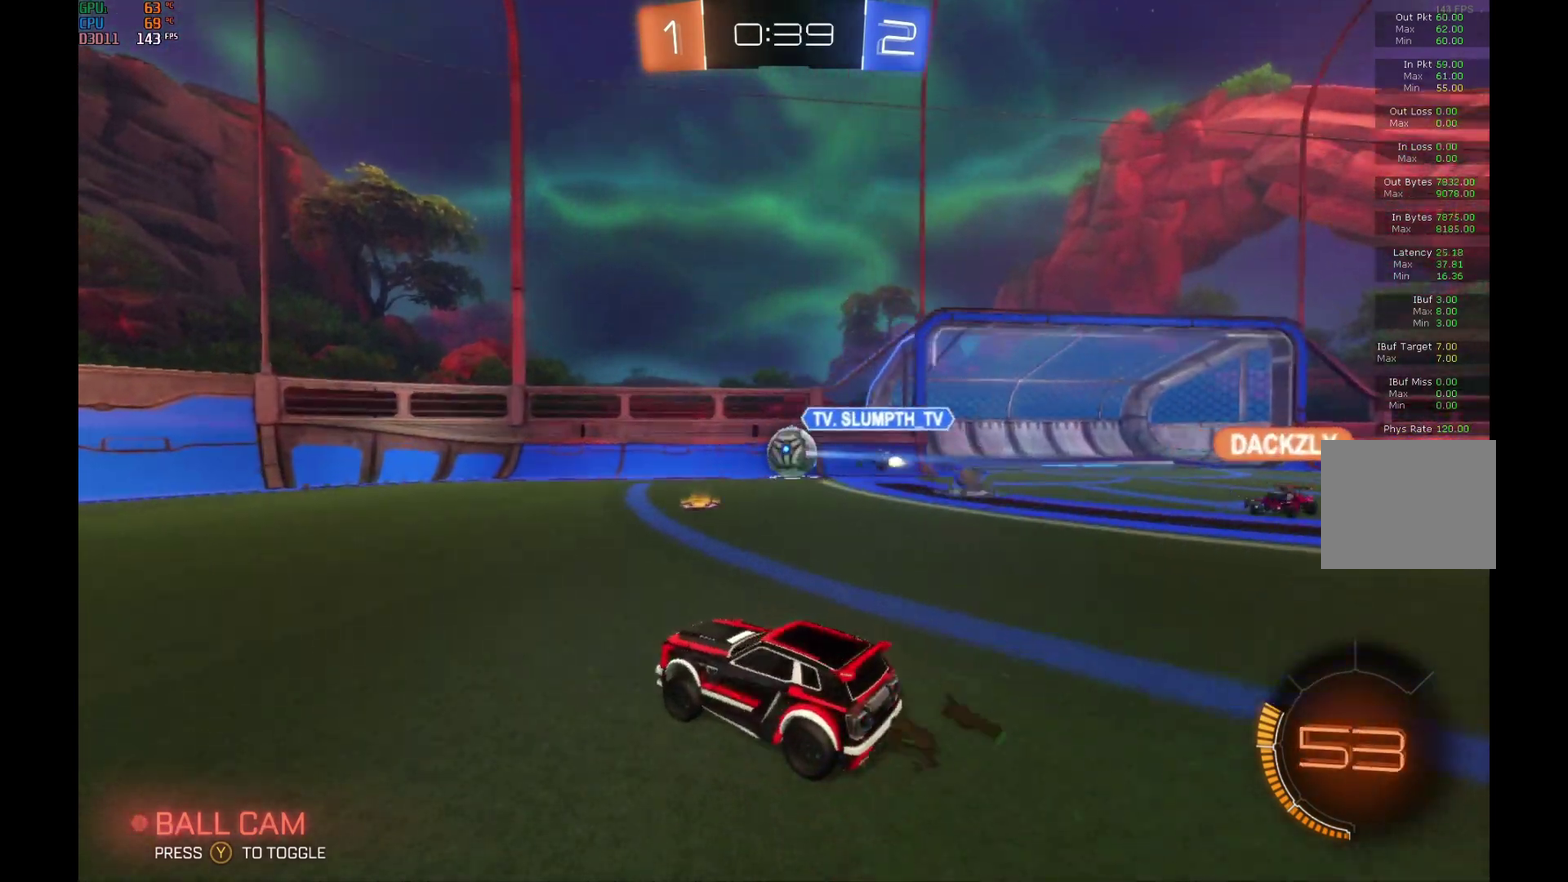
{"buttons": ["R2"], "left_stick": "left", "events": []}
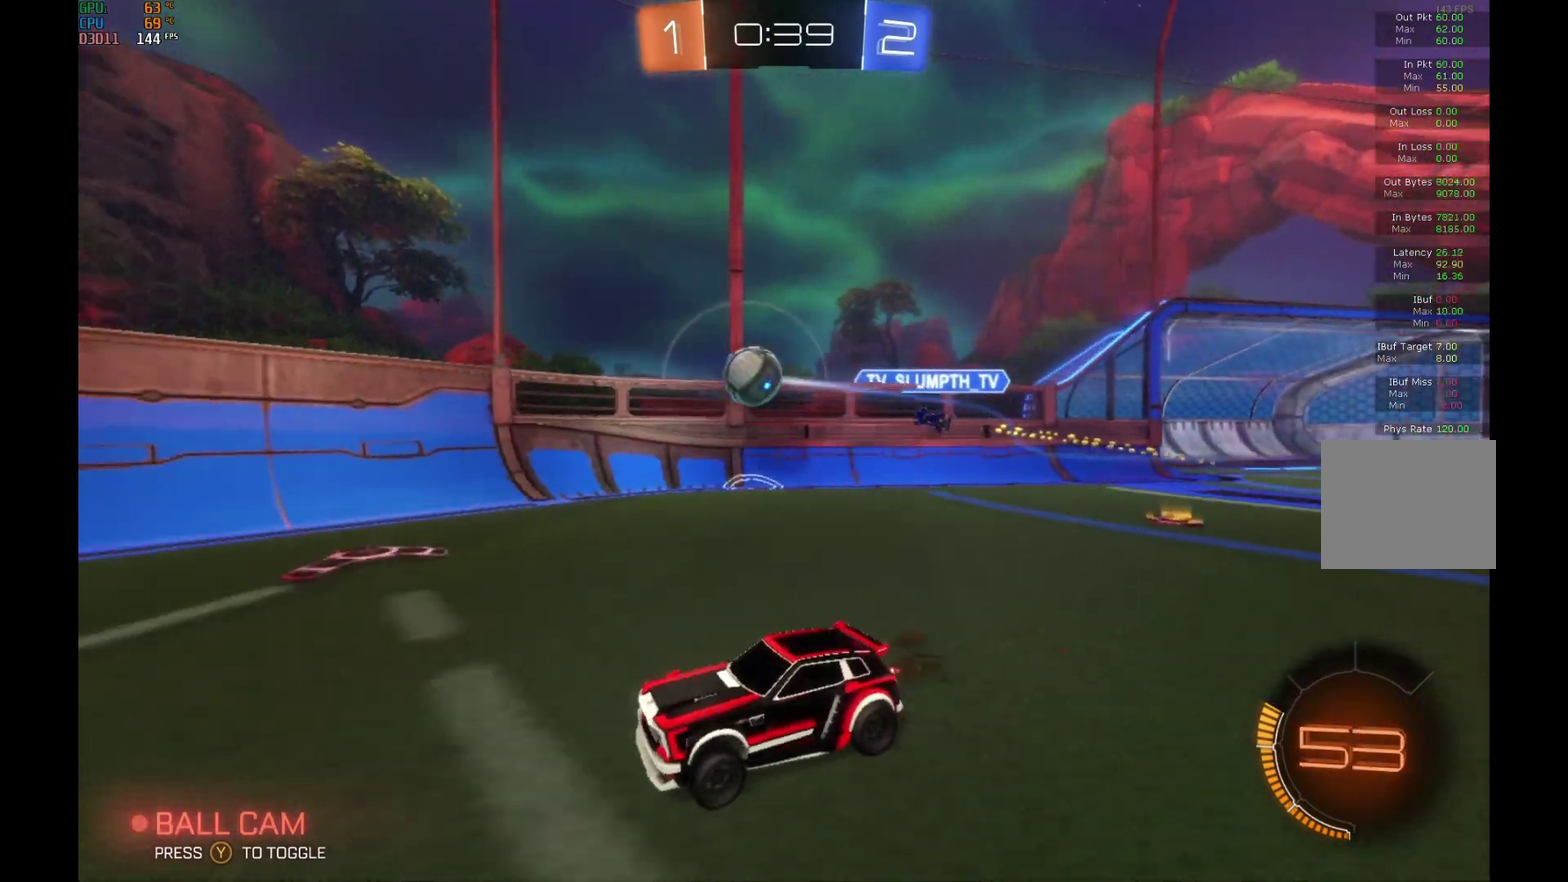
{"buttons": ["L2"], "left_stick": "right", "events": [[233, "left_stick", "center"], [367, "left_stick", "right"], [433, "L2", "down"], [500, "R2", "up"]]}
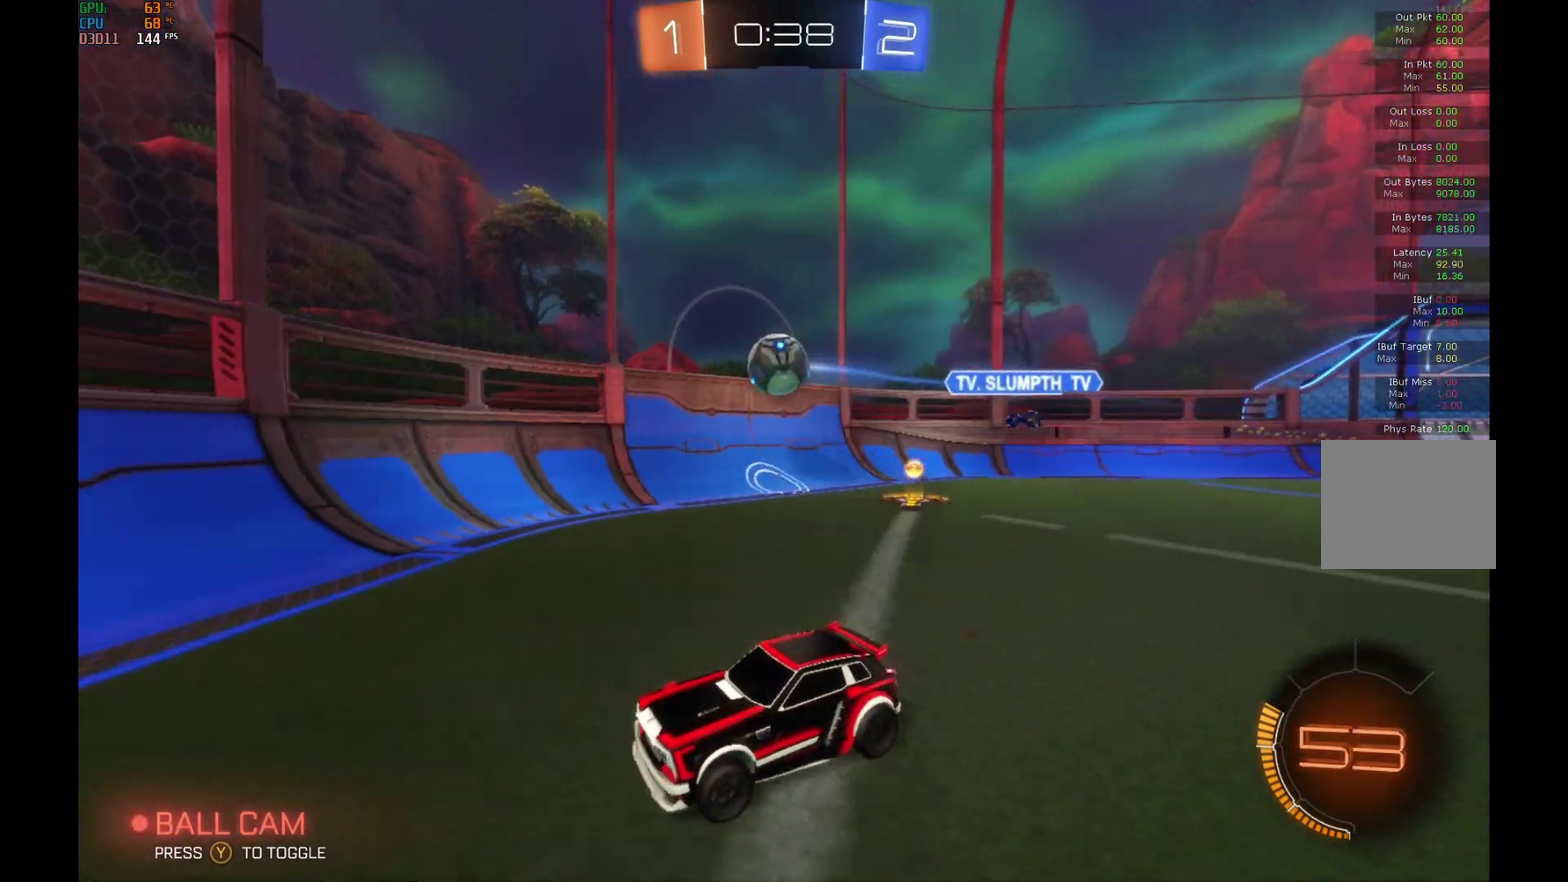
{"buttons": ["A", "R2"], "left_stick": "right", "events": [[67, "L2", "up"], [100, "R2", "down"], [433, "A", "down"]]}
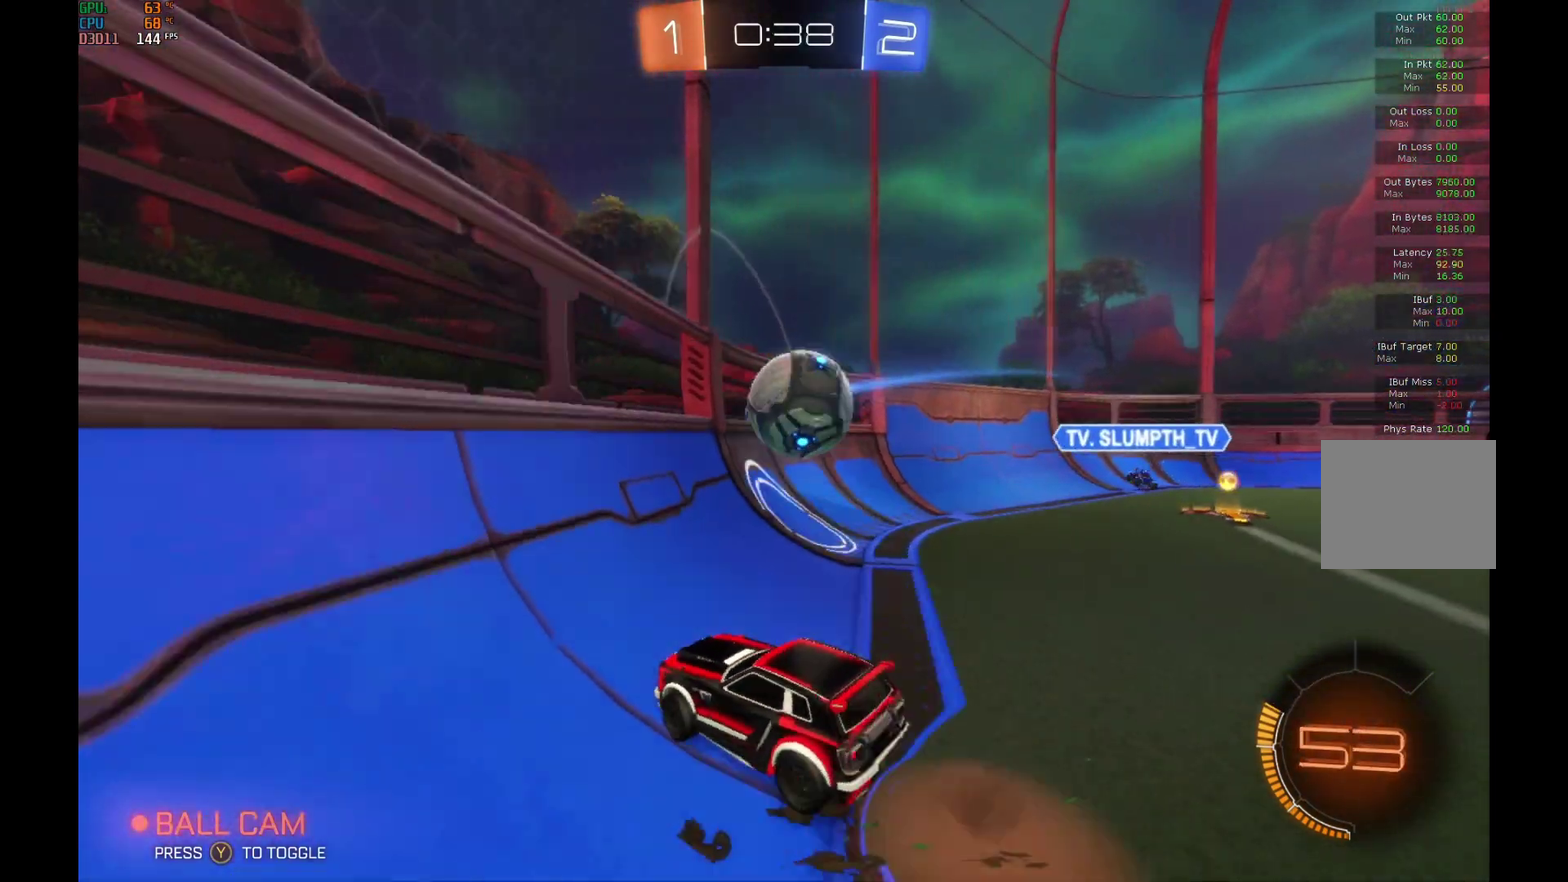
{"buttons": ["R2"], "left_stick": "right", "events": [[67, "A", "up"], [133, "A", "down"], [267, "A", "up"], [333, "A", "down"], [467, "A", "up"]]}
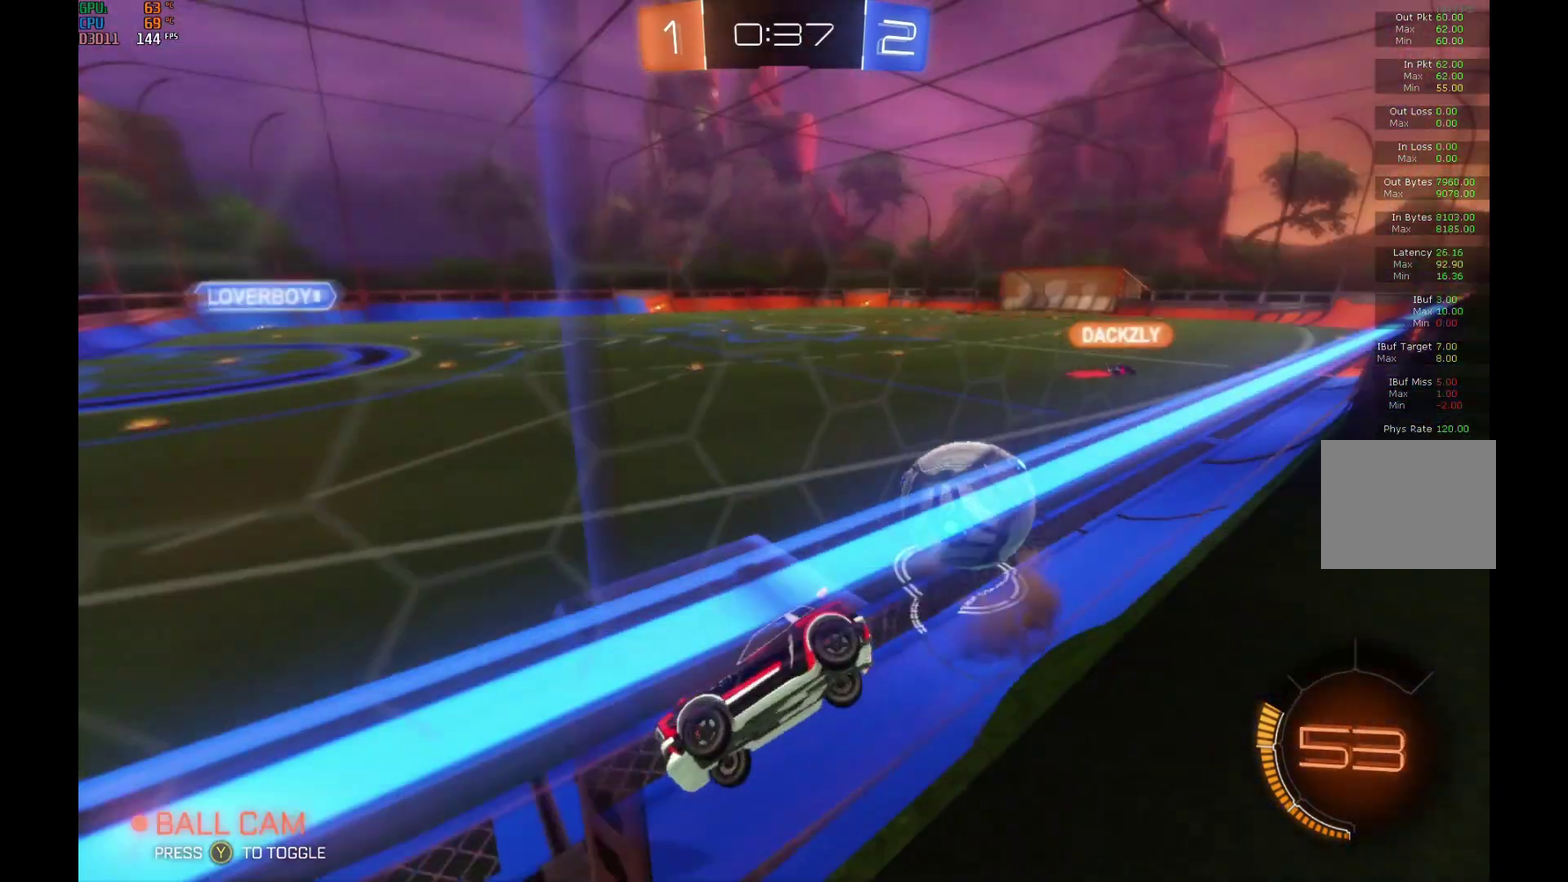
{"buttons": ["R2"], "left_stick": "right", "events": []}
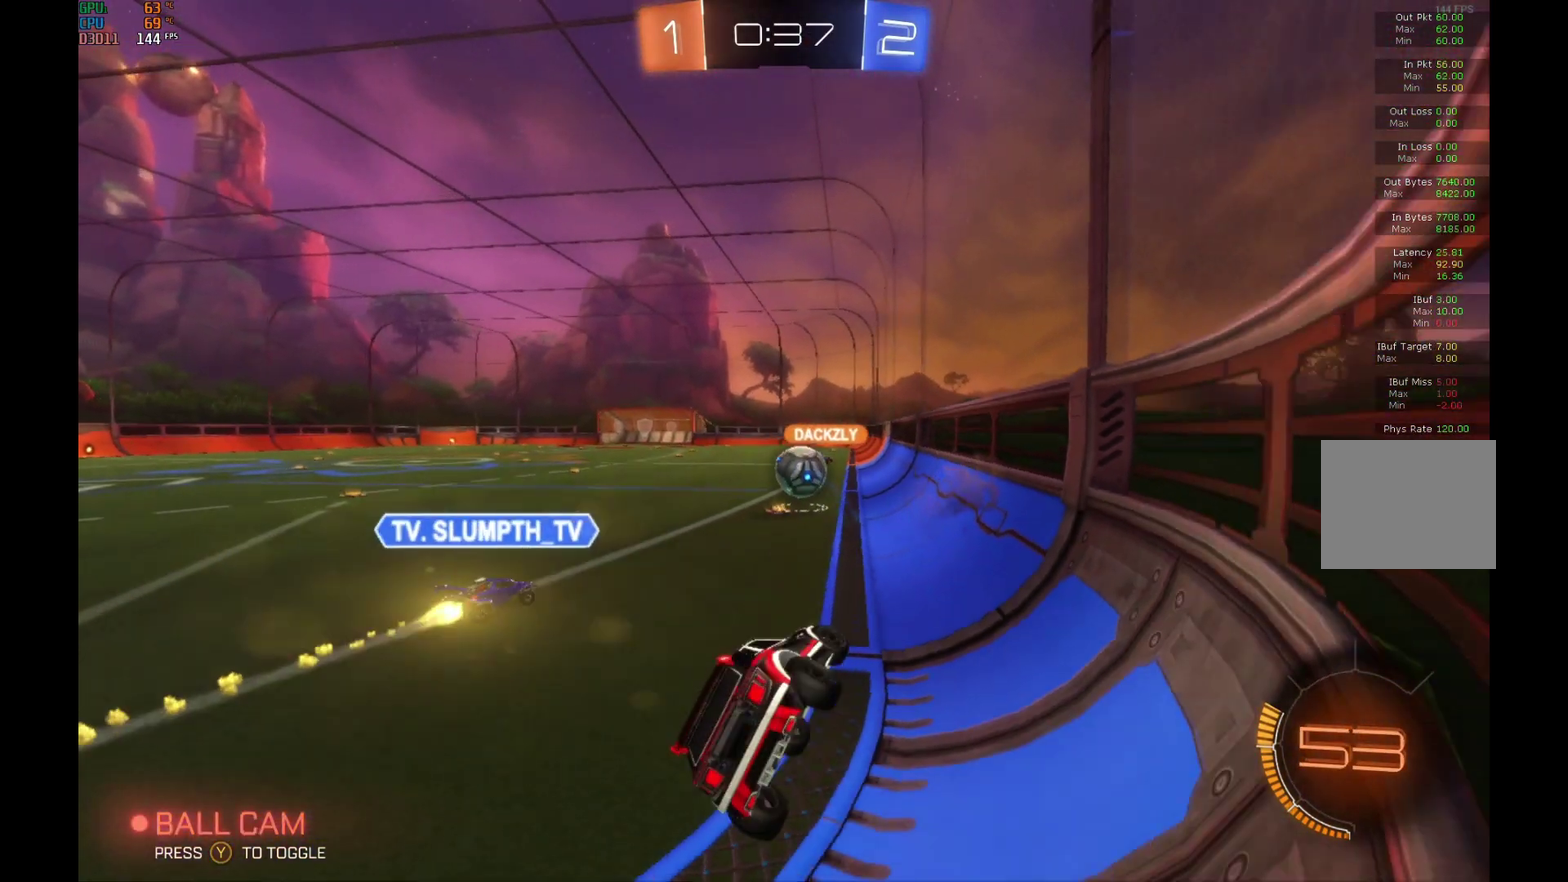
{"buttons": ["R2"], "left_stick": "left", "events": [[33, "left_stick", "center"], [233, "left_stick", "left"]]}
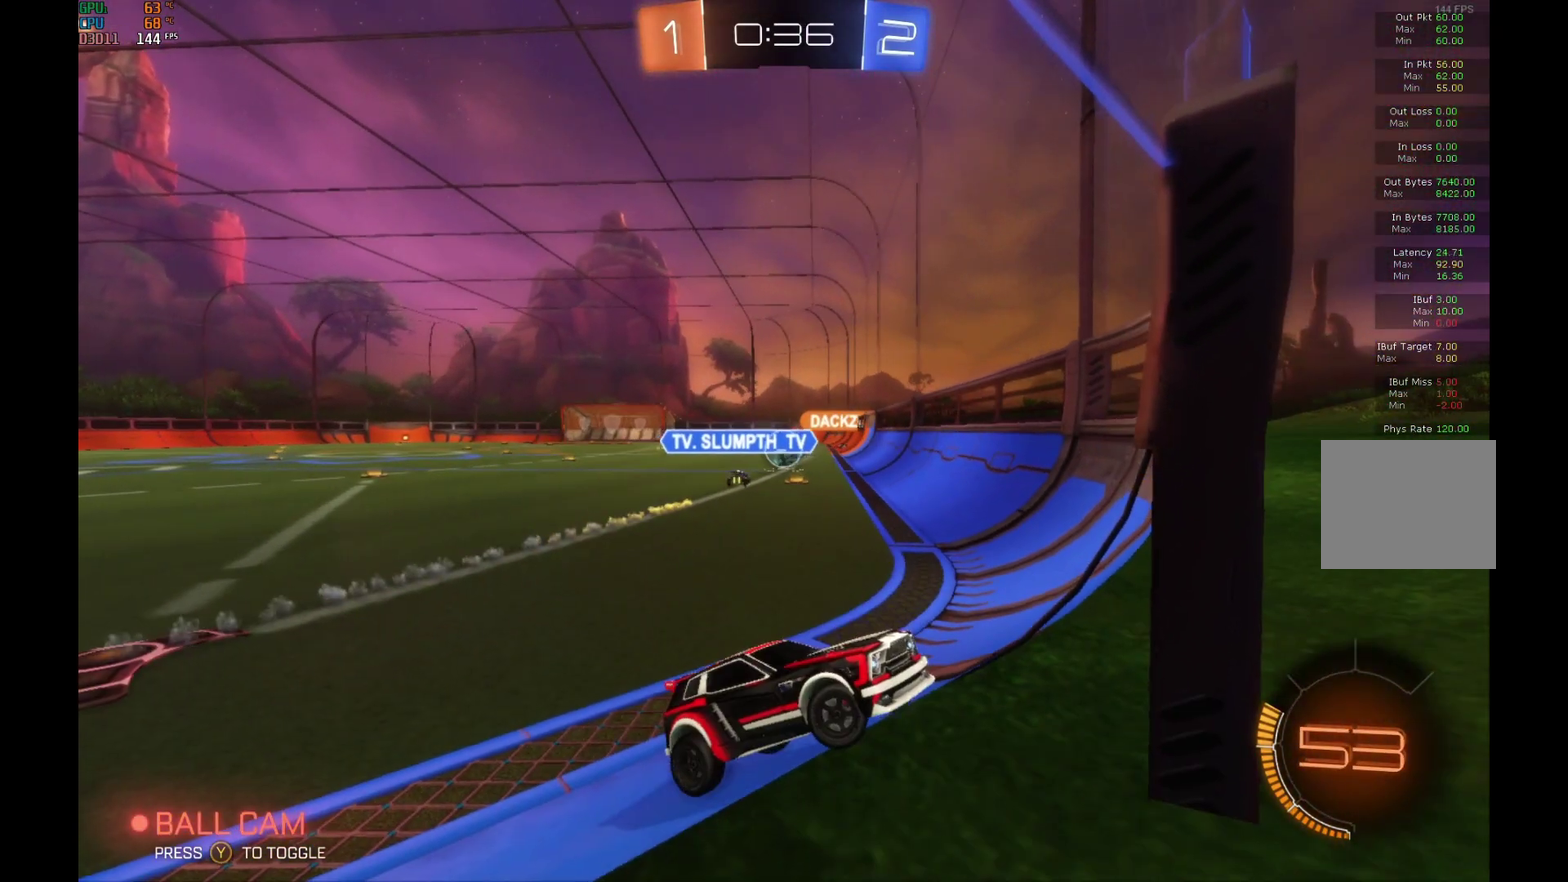
{"buttons": ["R2"], "left_stick": "left", "events": []}
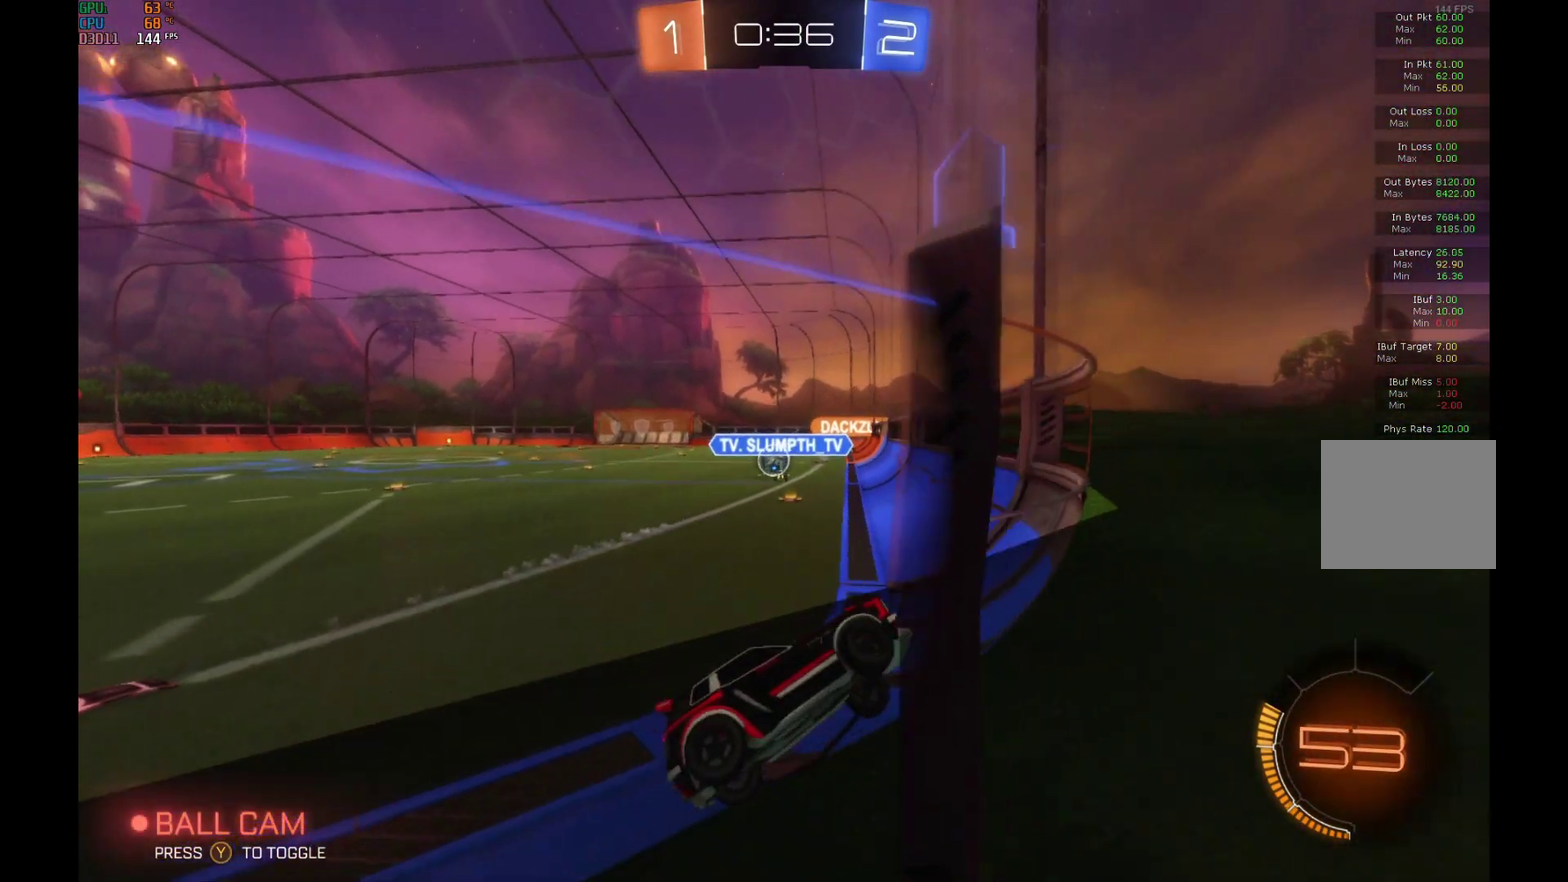
{"buttons": ["B", "R2"], "left_stick": "center", "events": [[67, "B", "down"], [433, "left_stick", "center"]]}
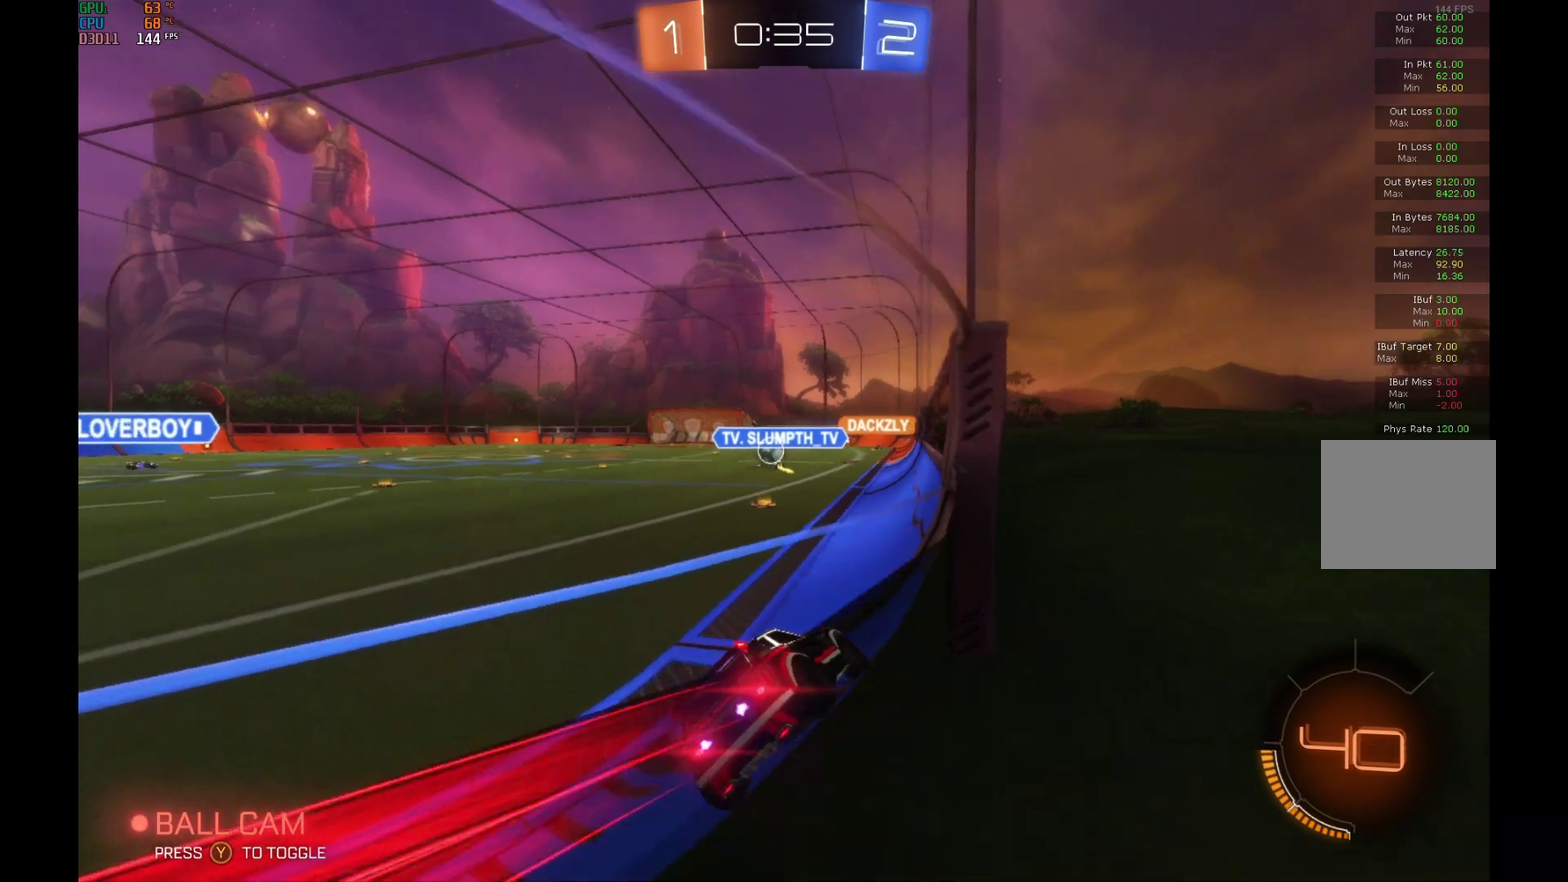
{"buttons": ["R2"], "left_stick": "left", "events": [[100, "left_stick", "left"], [267, "left_stick", "center"], [467, "B", "up"], [500, "left_stick", "left"]]}
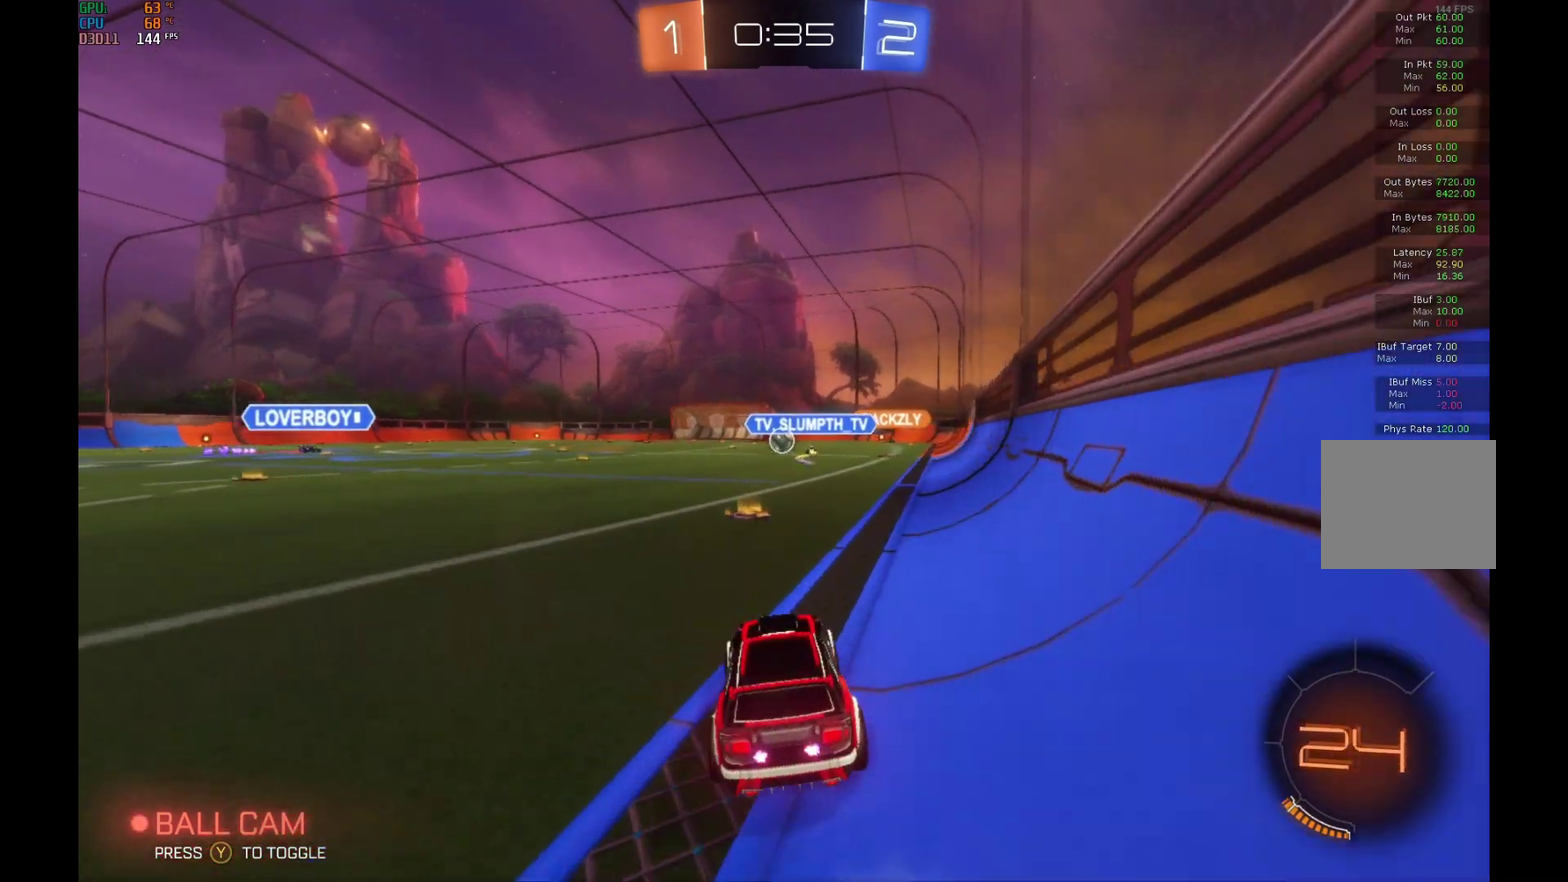
{"buttons": ["A", "R1", "R2"], "left_stick": "right", "events": [[100, "A", "down"], [100, "R1", "down"], [200, "A", "up"], [200, "R1", "up"], [233, "left_stick", "up-right"], [267, "A", "down"], [267, "R1", "down"], [433, "left_stick", "right"]]}
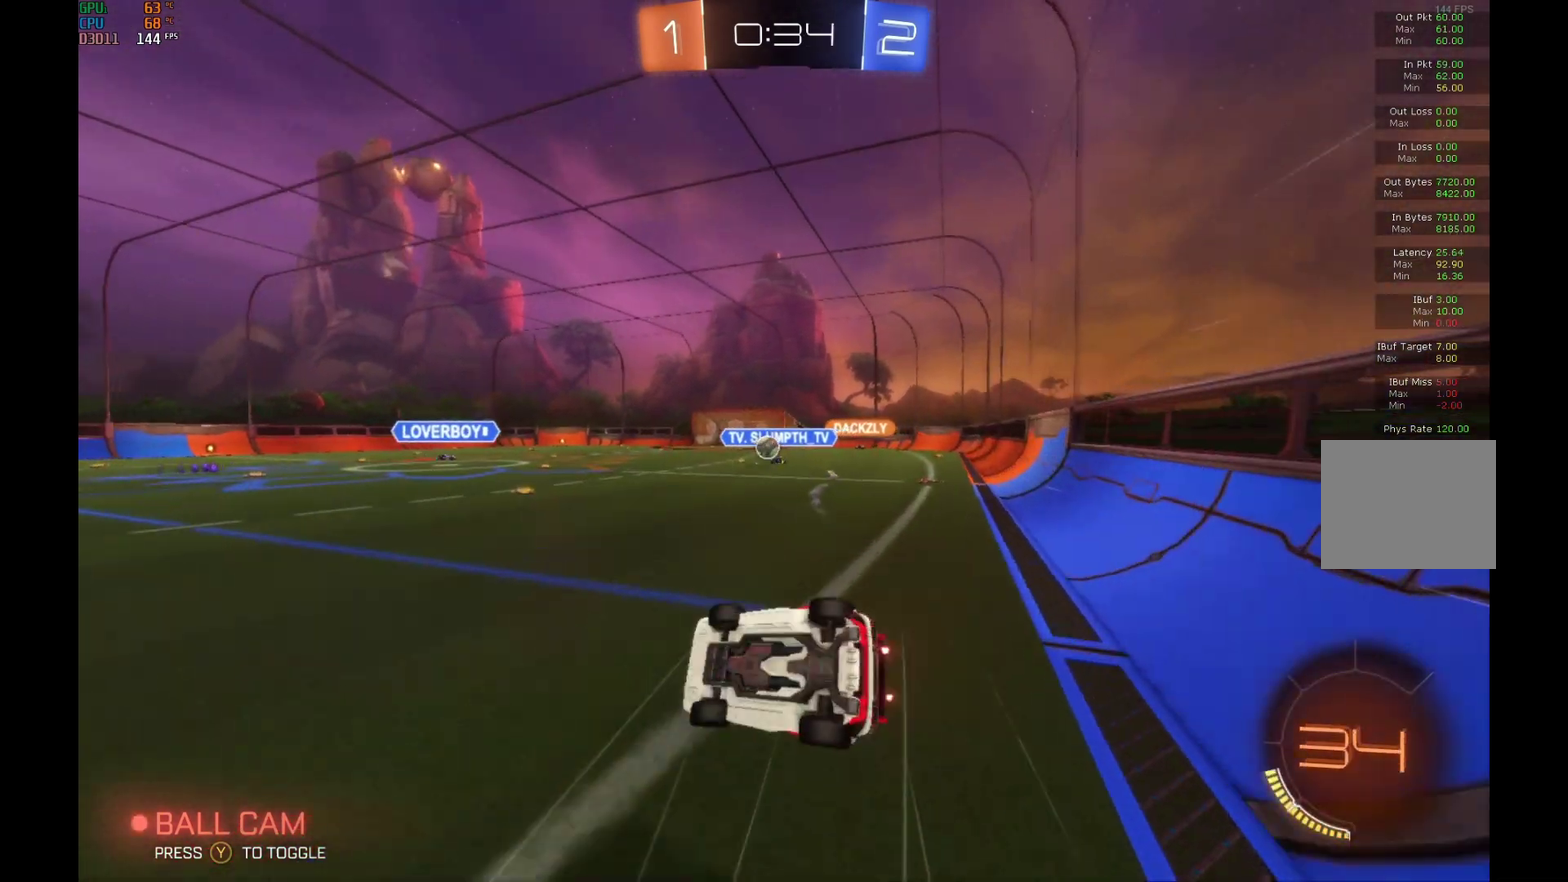
{"buttons": ["R2"], "left_stick": "right", "events": [[200, "A", "up"], [200, "R1", "up"]]}
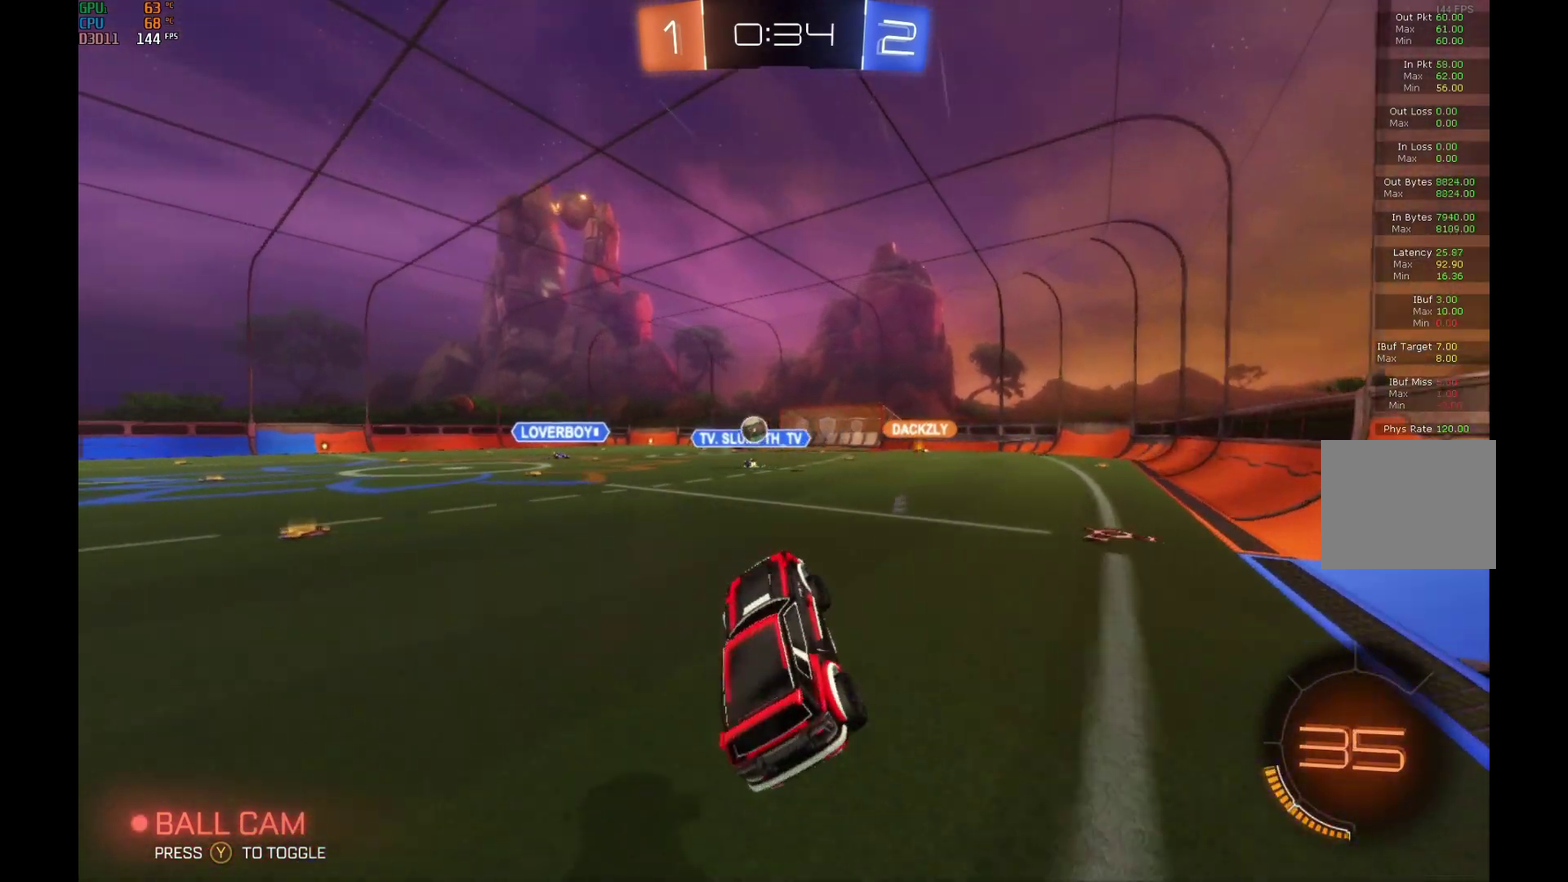
{"buttons": ["R2"], "left_stick": "center", "events": [[33, "left_stick", "center"], [300, "left_stick", "right"], [500, "left_stick", "center"]]}